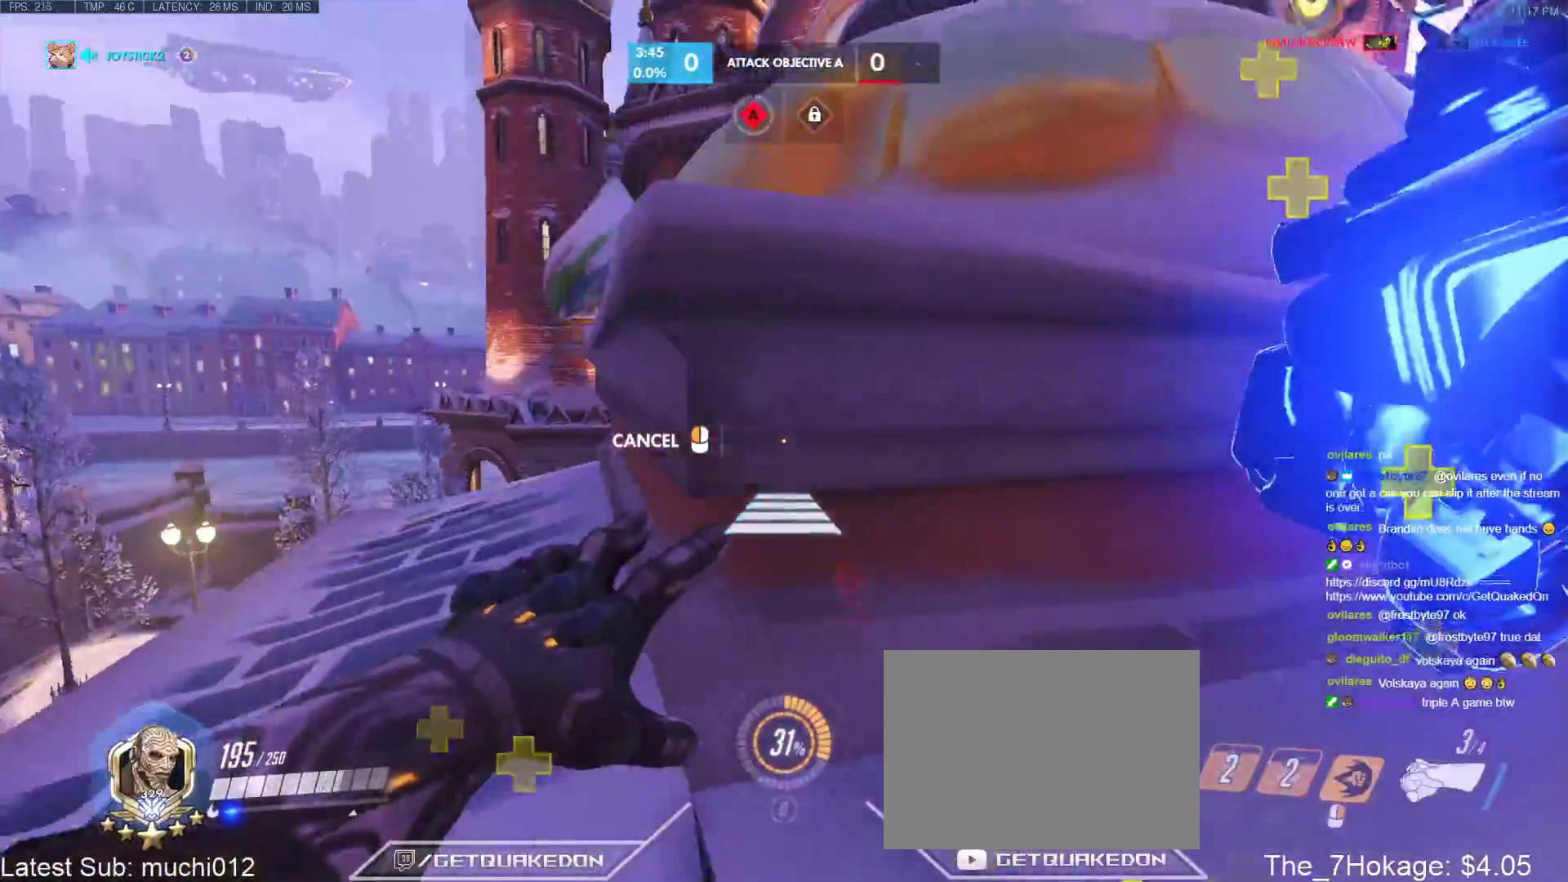
Gameplay with keyboard; each line is a JSON object with the keys held at the frame after it. "events" lists presses ("down") and releases ("up") of "1", "2", "3", "4", "5", "a", "alt", "b", "c", "caps_lock", "ctrl", "d", "e", "f", "g", "n", "q", "r", "s", "shift", "space", "t", "tab", "v", "w", "x" and "z" between this image and that frame as [ms after this image, input, new state], when the widget could be followed in between. No other keys are recorded. Mouse input is not recorded.
{"keys": ["a"], "events": []}
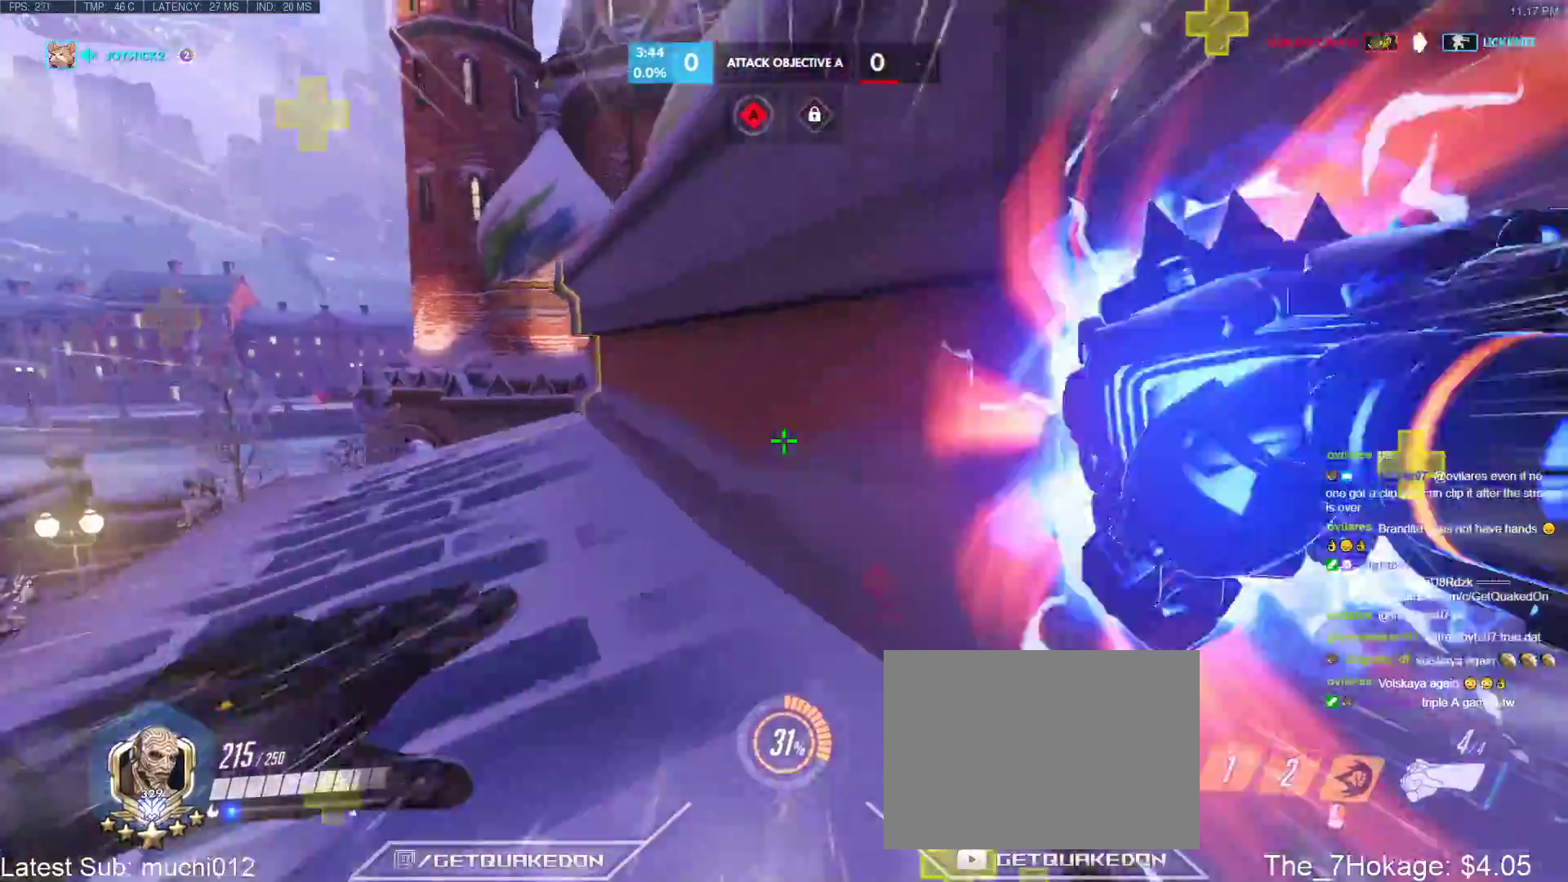
{"keys": ["d", "w"], "events": [[17, "a", "up"], [350, "d", "down"], [450, "w", "down"]]}
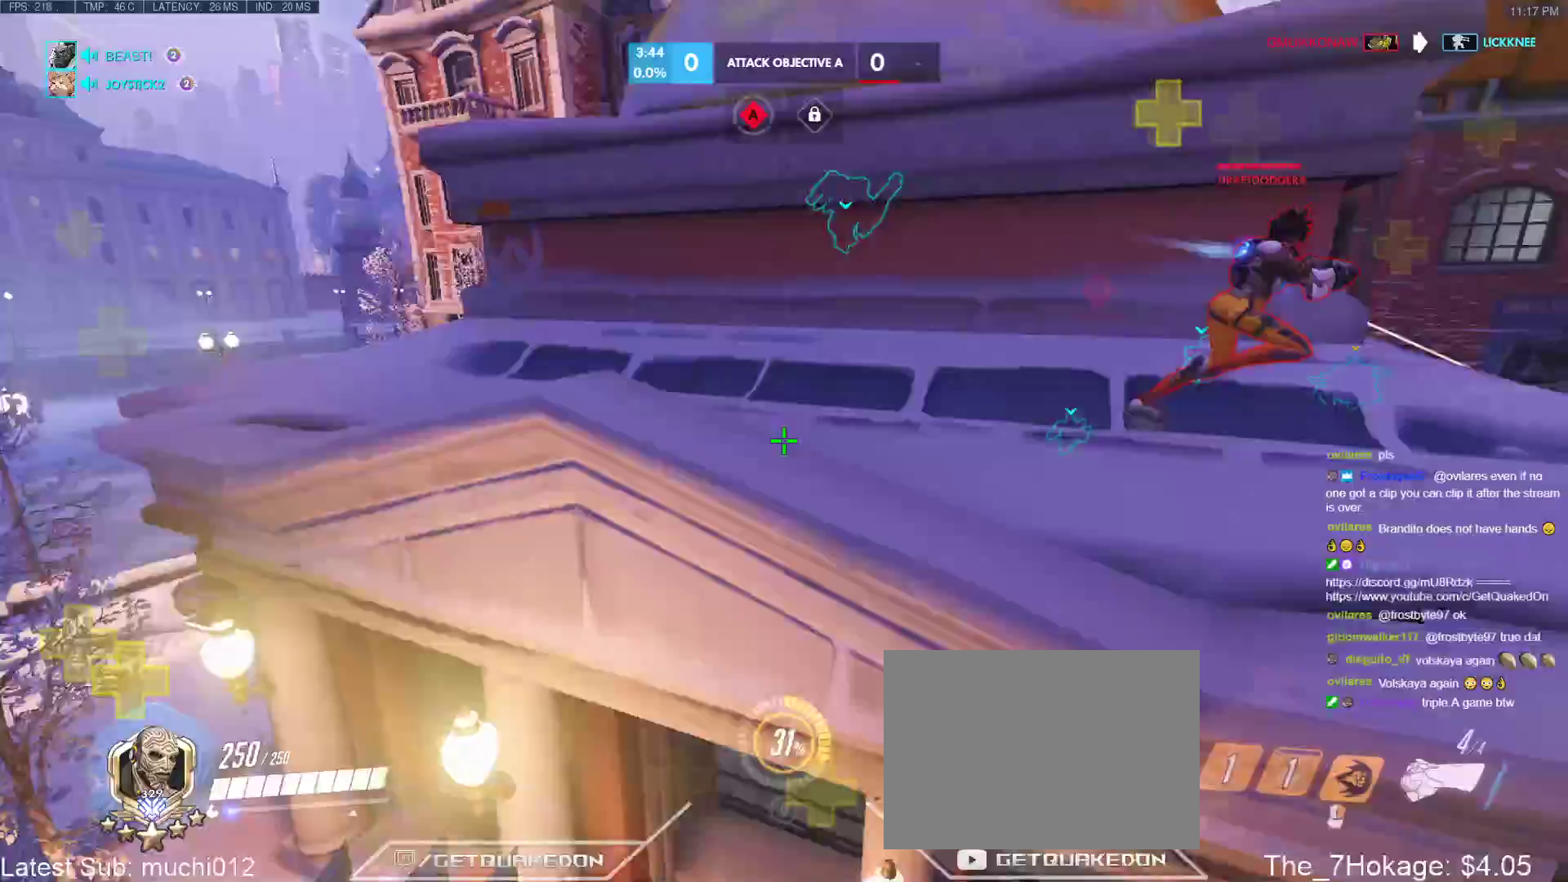
{"keys": ["w"], "events": [[367, "d", "up"]]}
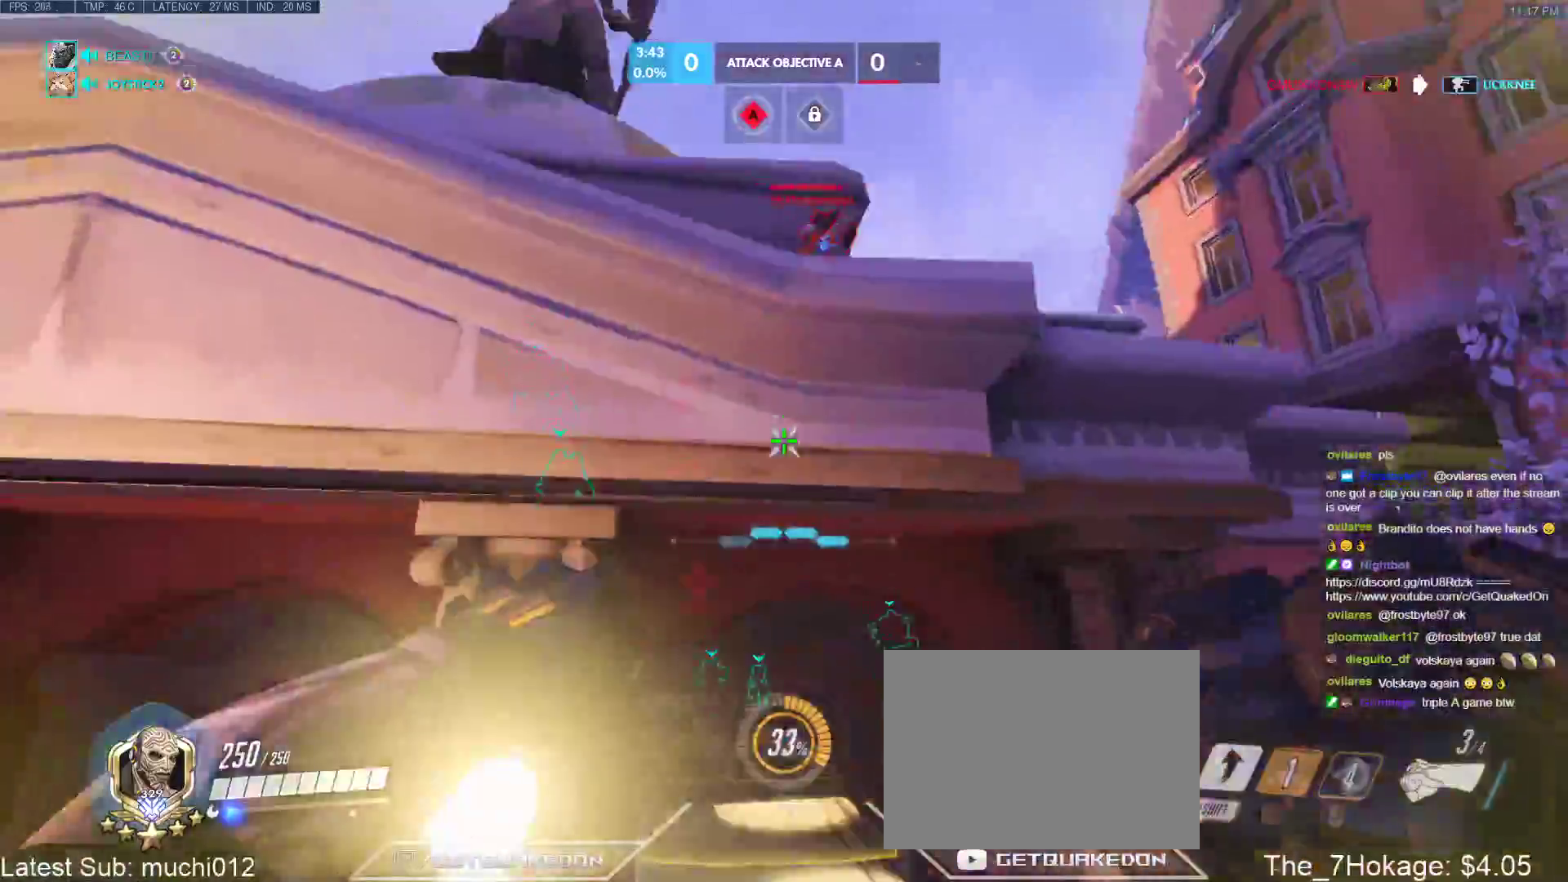
{"keys": ["w"], "events": [[150, "d", "down"], [150, "shift", "down"], [150, "space", "down"], [183, "d", "up"], [283, "shift", "up"], [333, "space", "up"]]}
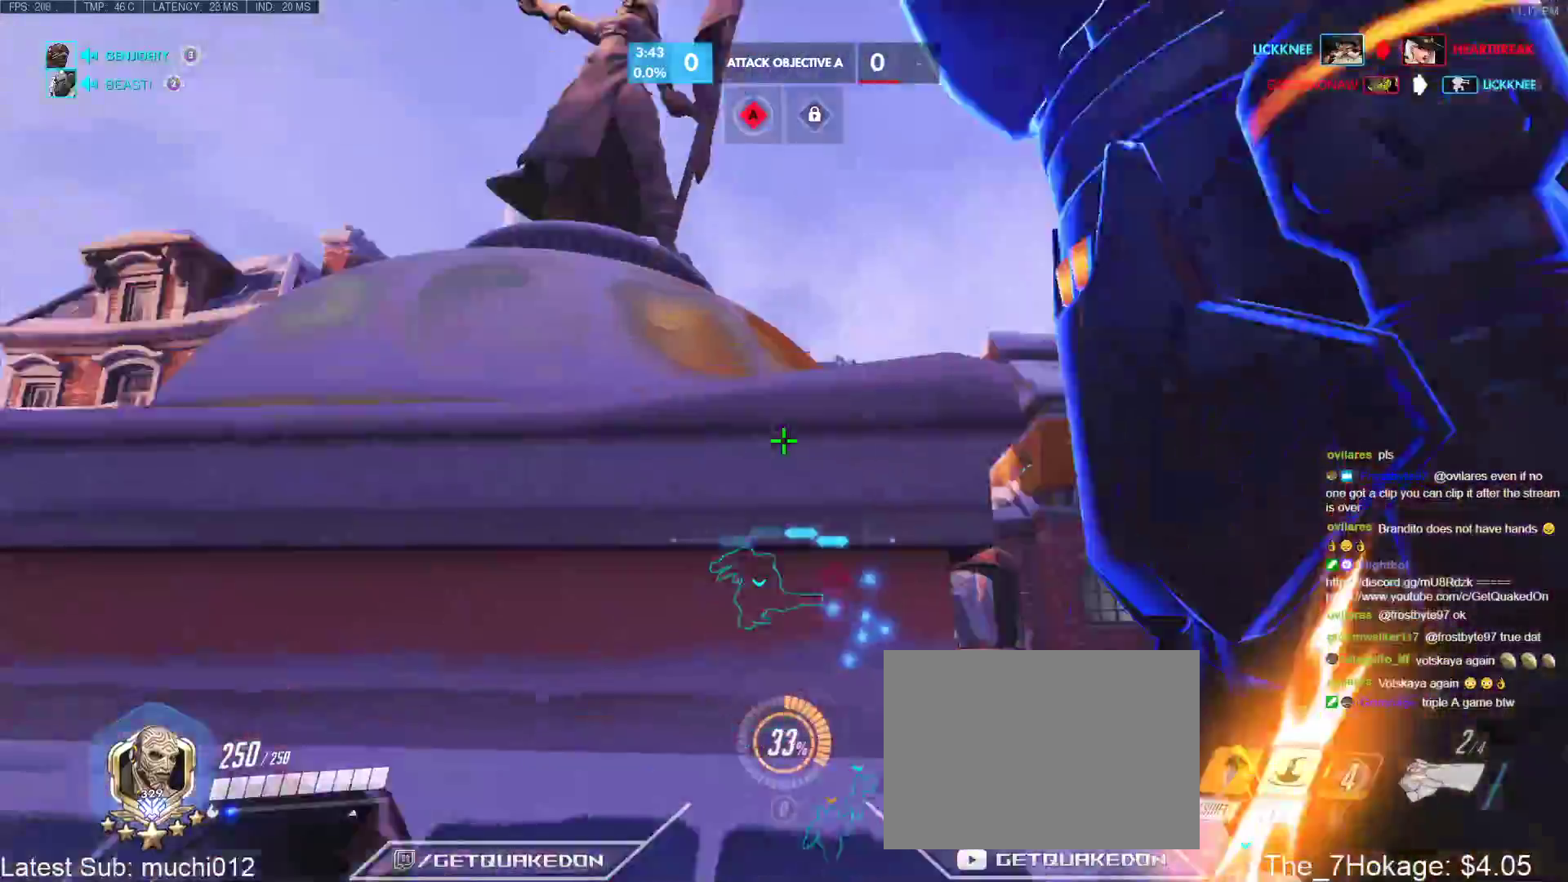
{"keys": ["a"], "events": [[300, "a", "down"], [400, "w", "up"]]}
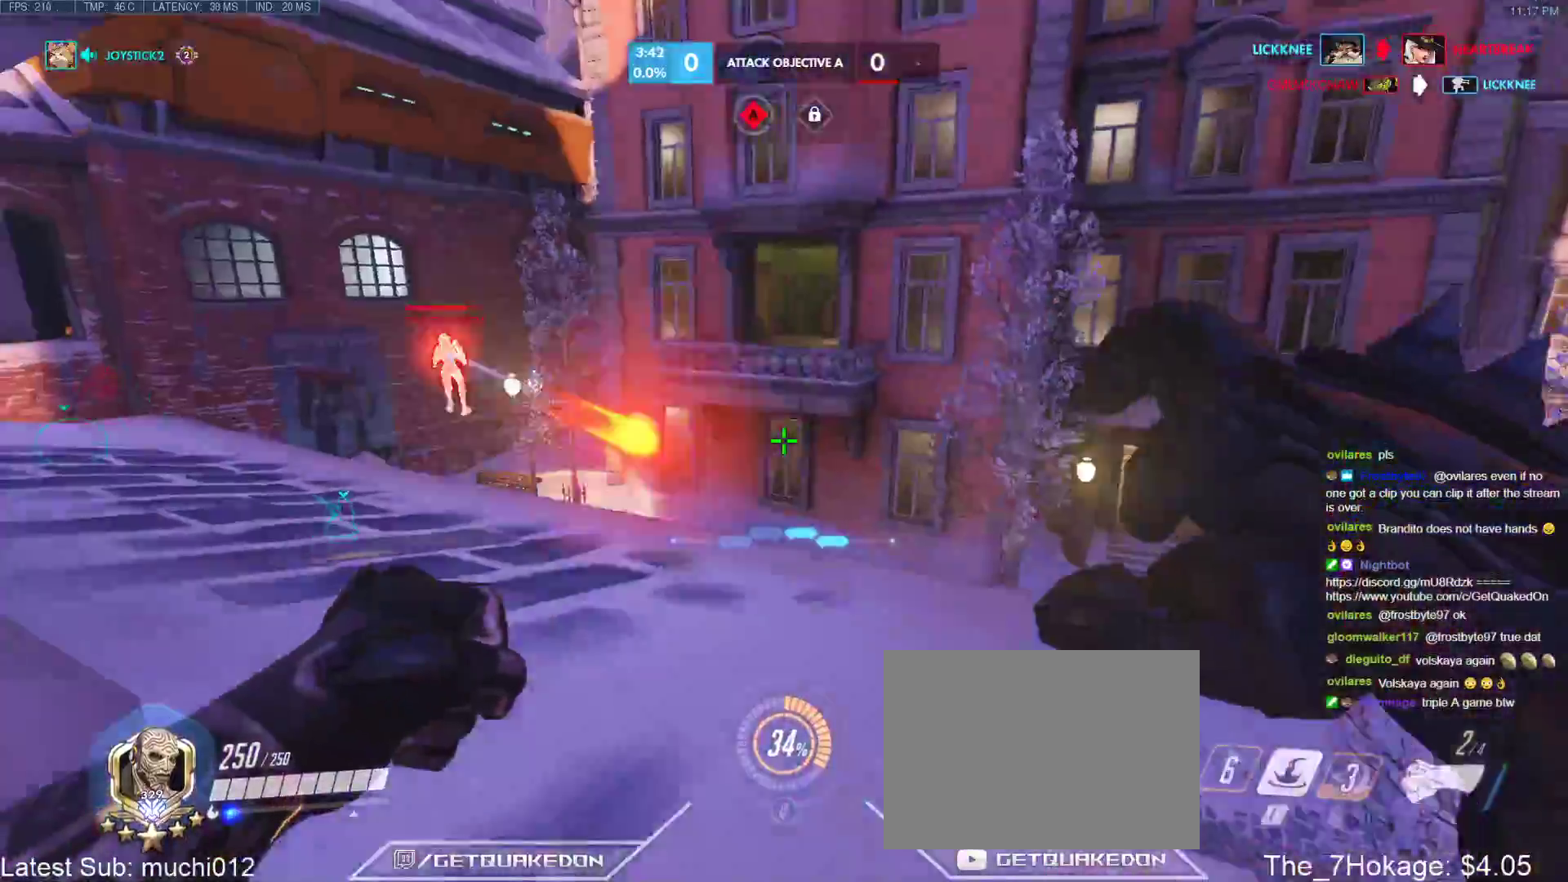
{"keys": ["d"], "events": [[133, "d", "down"], [133, "s", "down"], [183, "a", "up"], [217, "s", "up"]]}
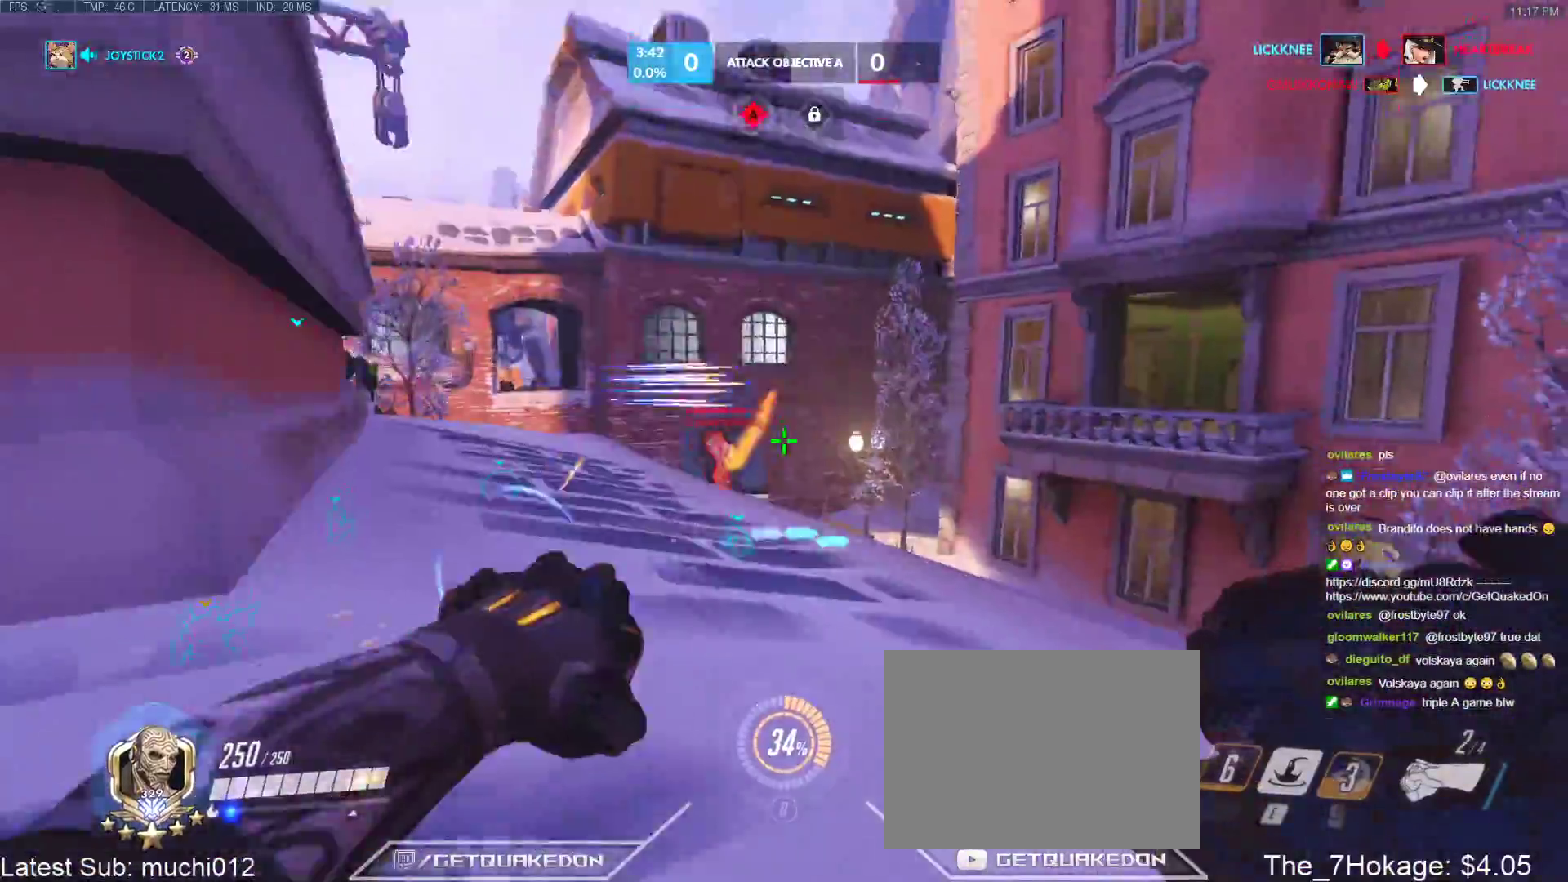
{"keys": ["w"], "events": [[183, "w", "down"], [333, "d", "up"]]}
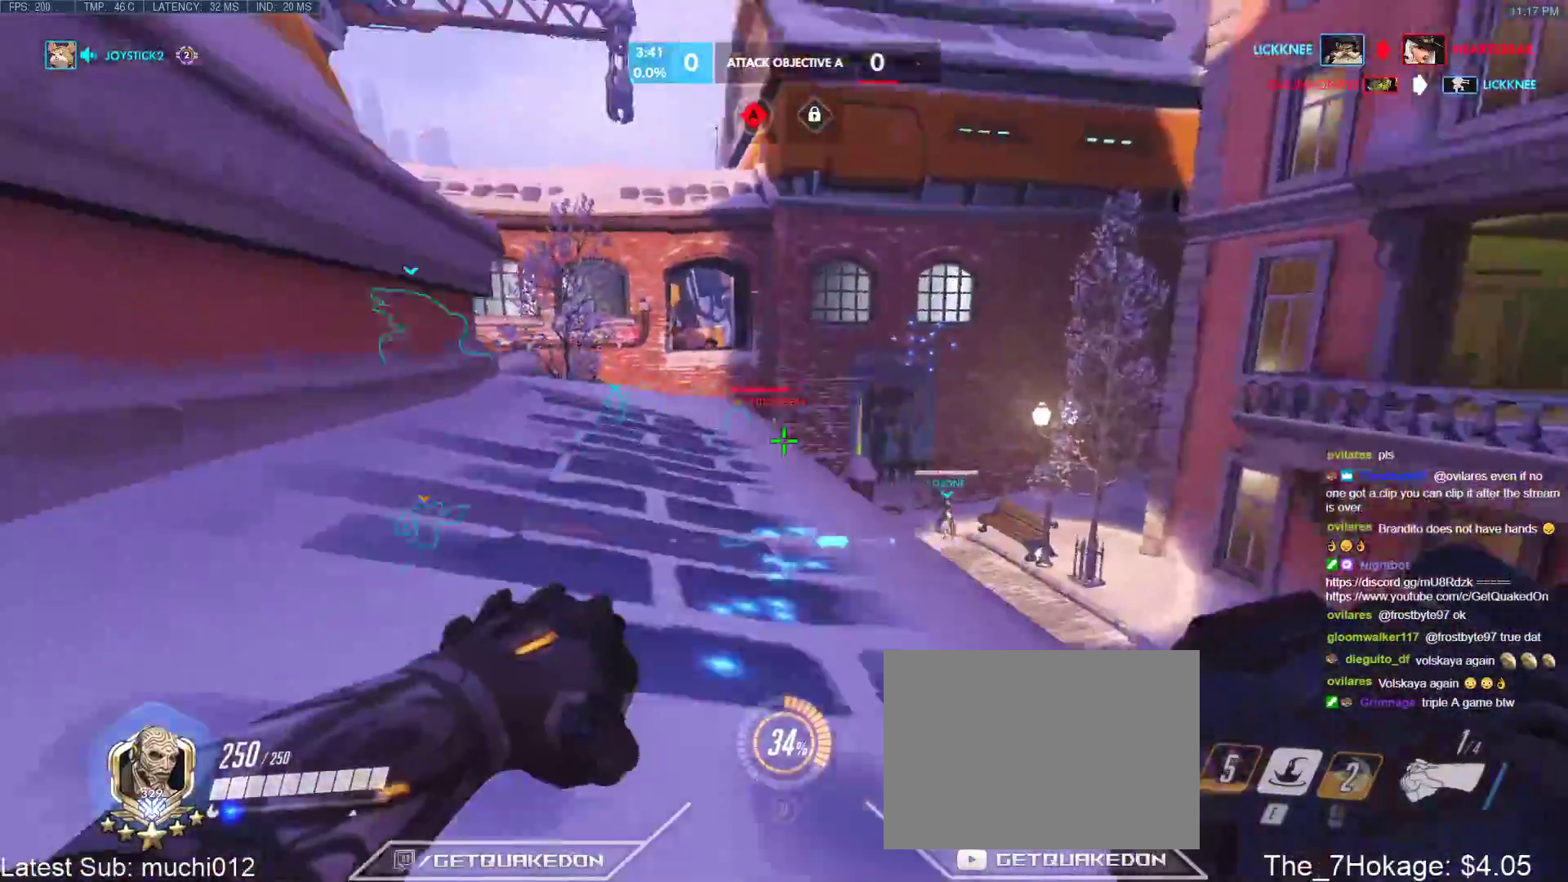
{"keys": ["w"], "events": []}
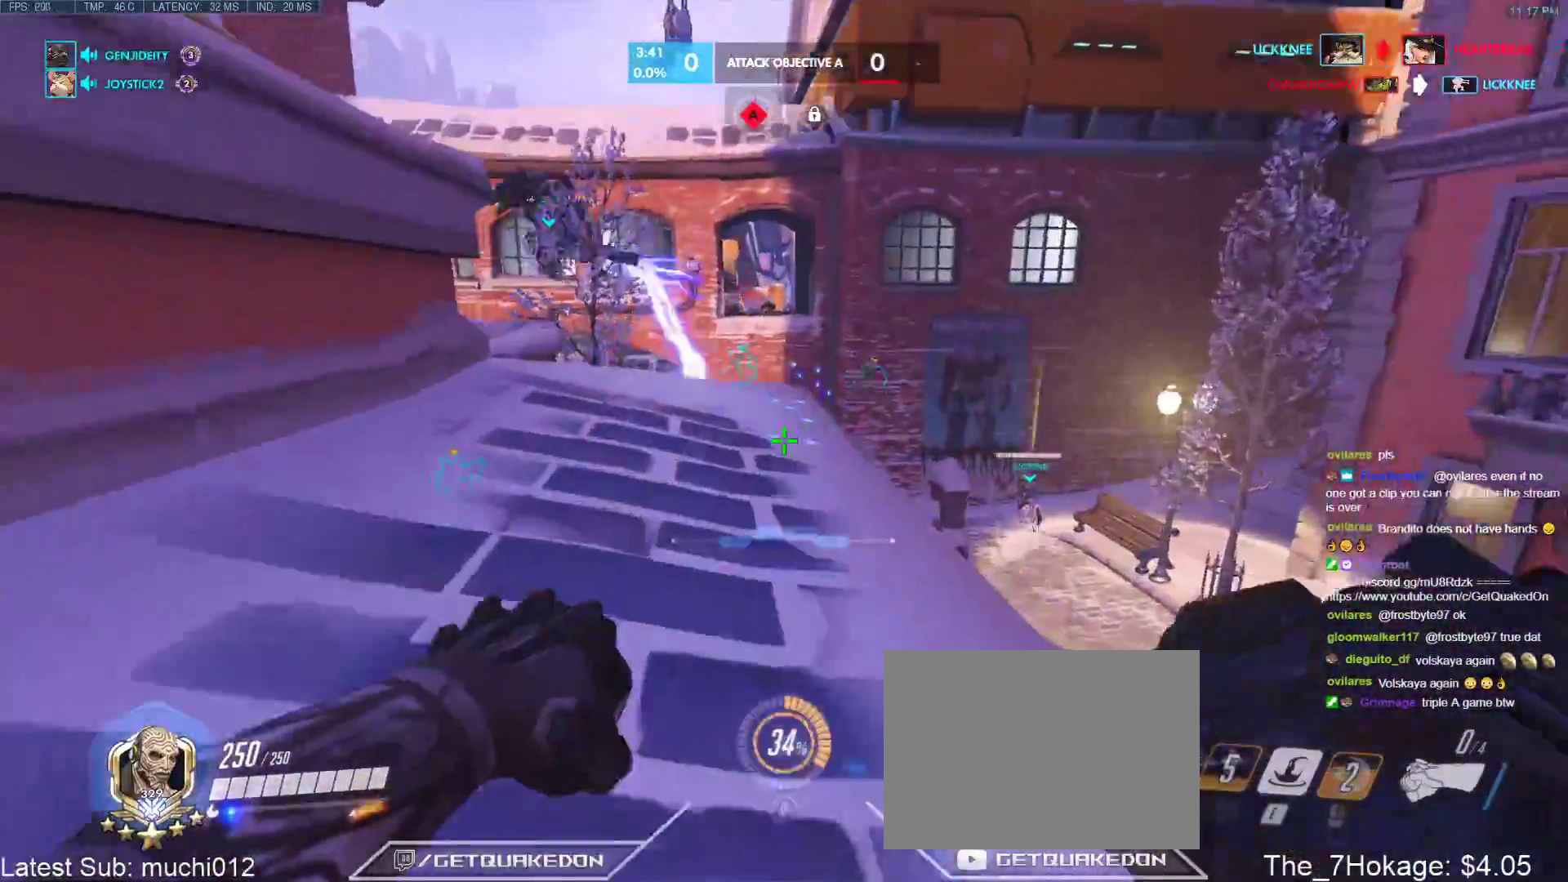
{"keys": ["space", "w"], "events": [[417, "space", "down"]]}
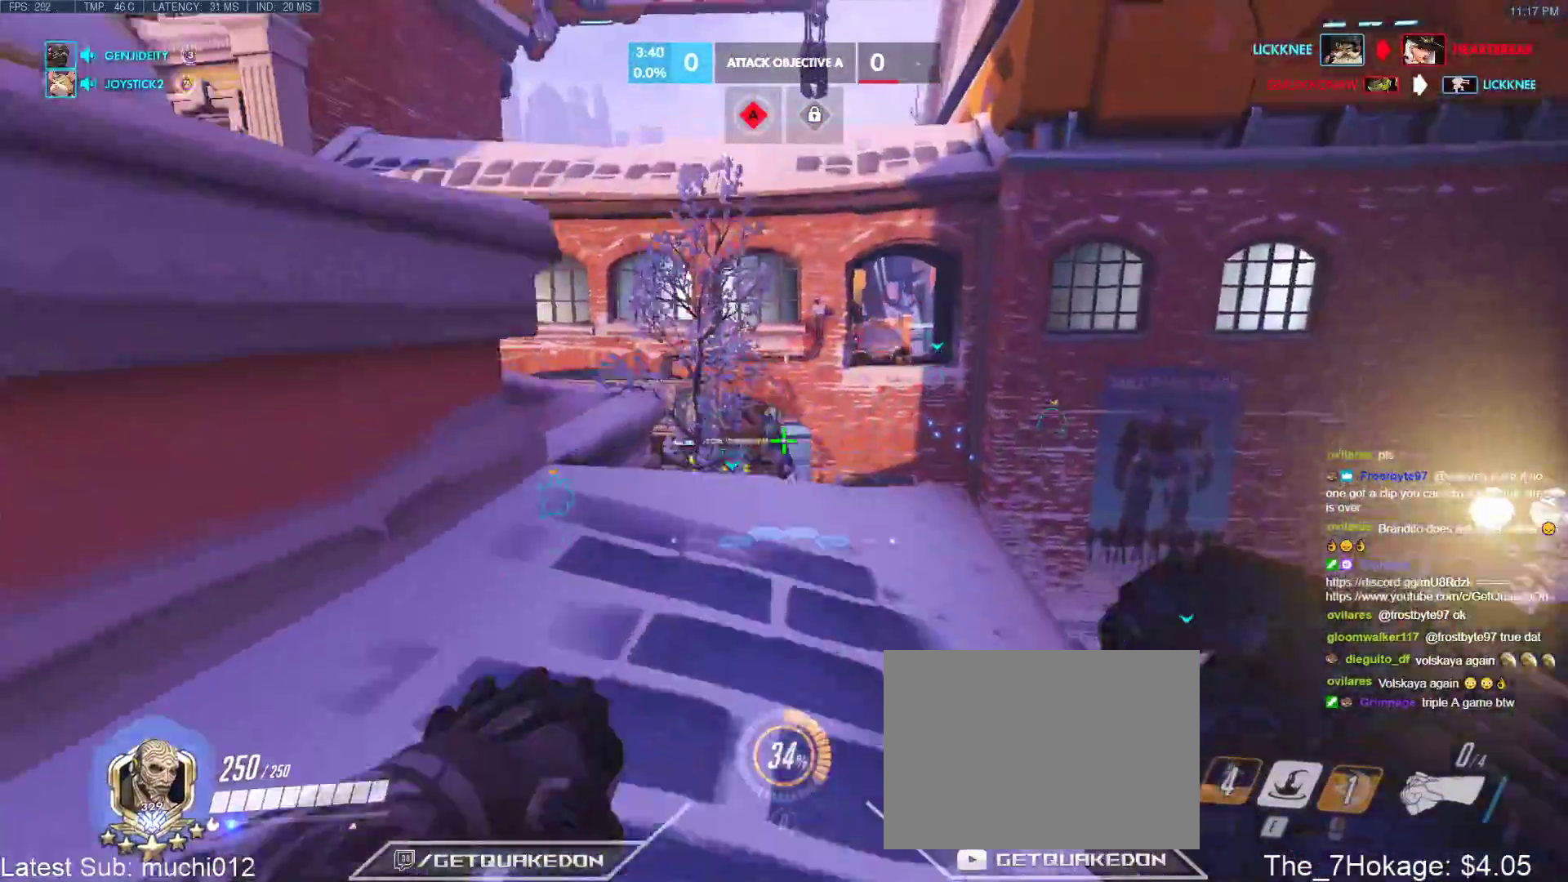
{"keys": ["w"], "events": [[50, "space", "up"], [150, "e", "down"], [283, "e", "up"]]}
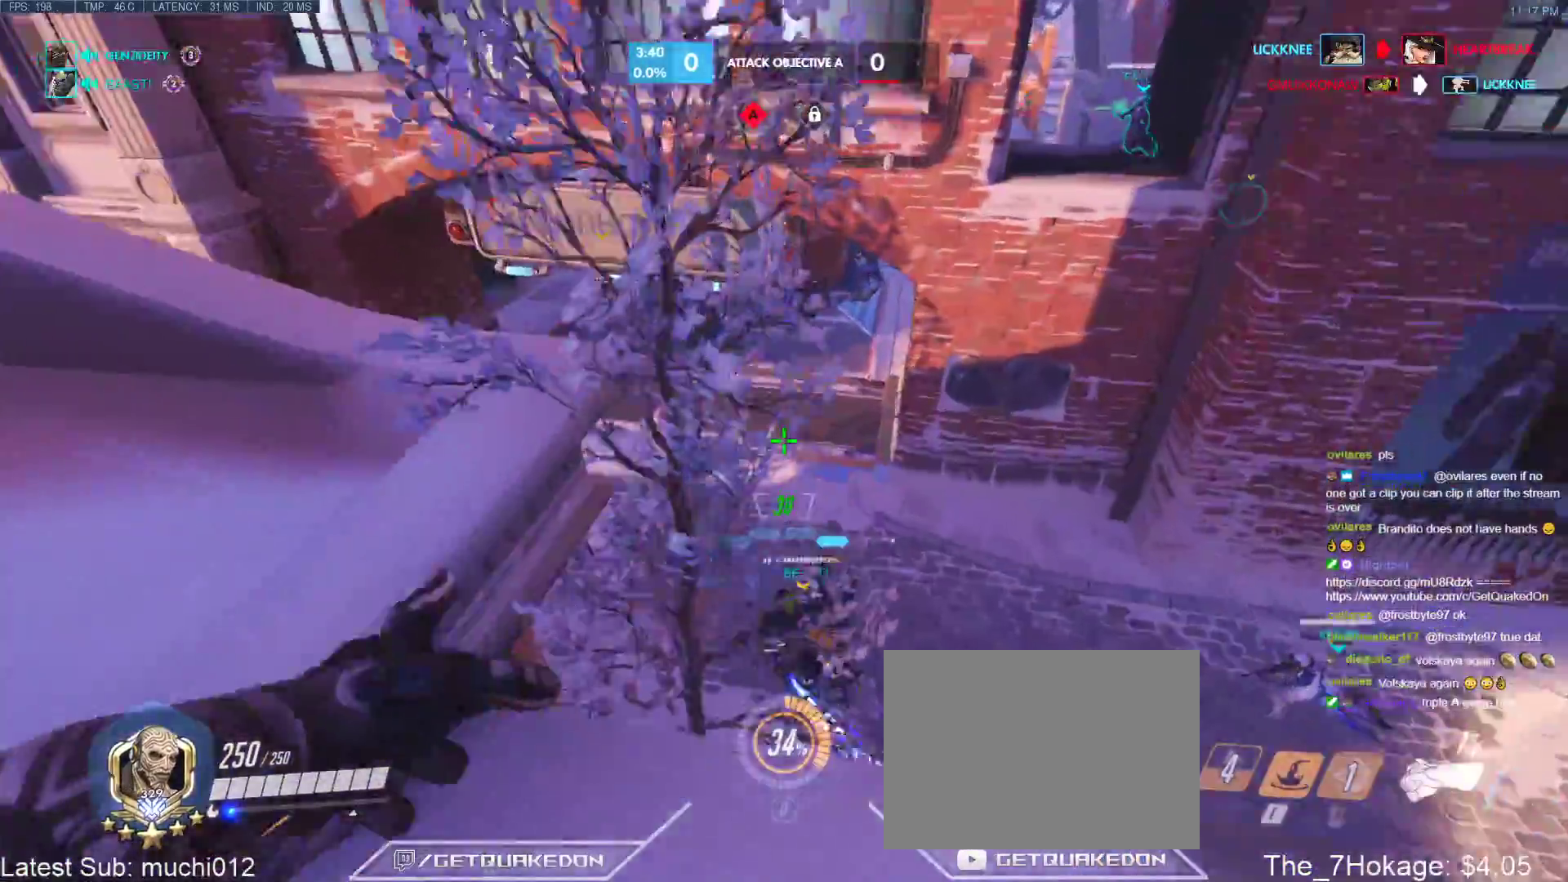
{"keys": [], "events": [[433, "w", "up"]]}
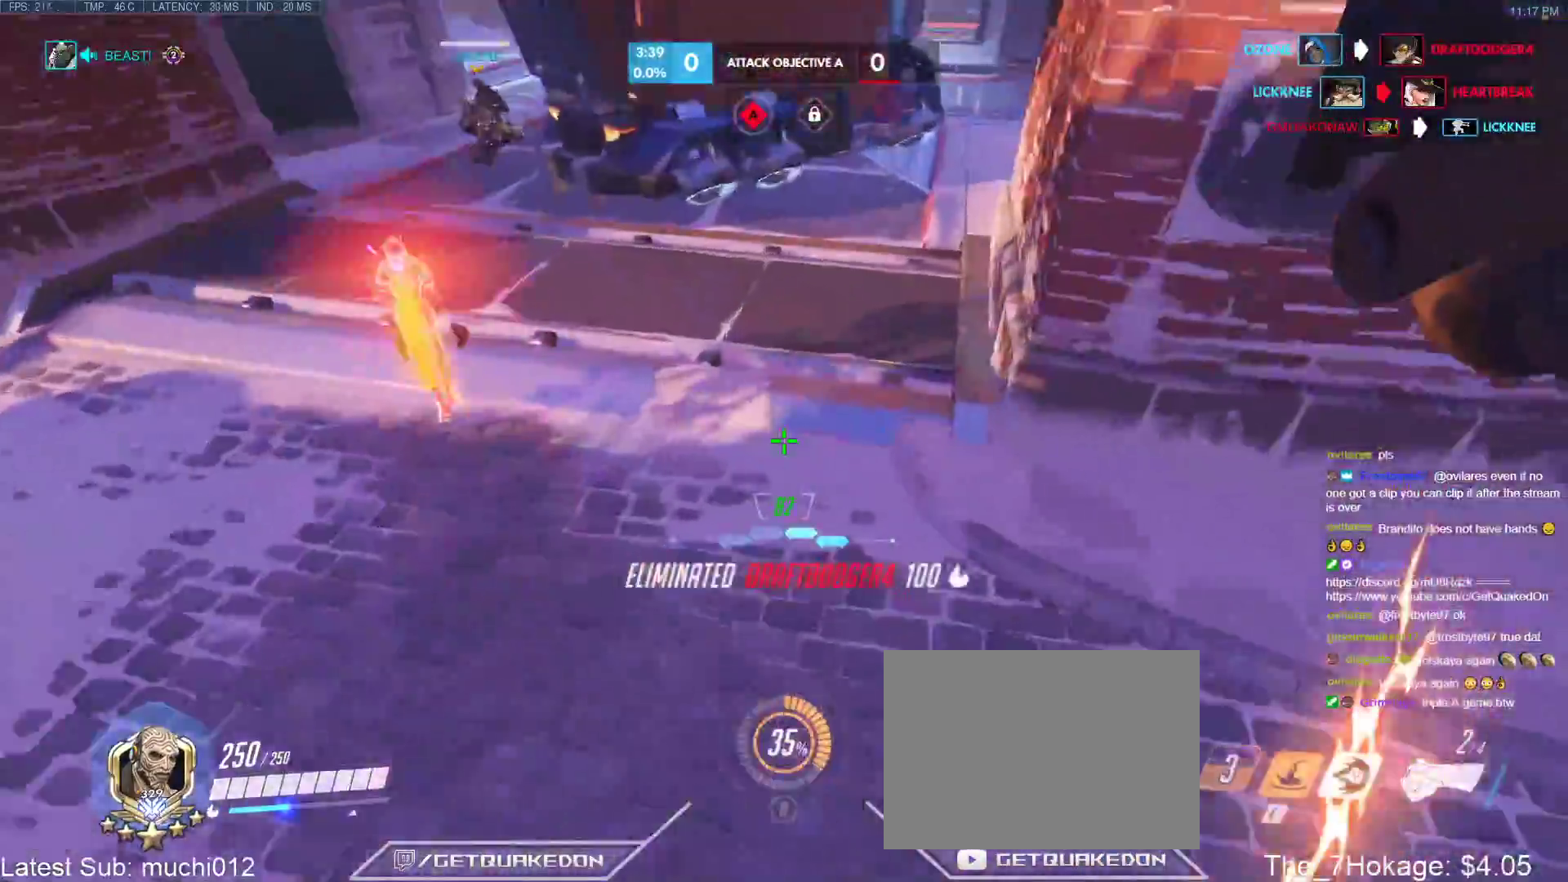
{"keys": ["w"], "events": [[33, "w", "down"], [367, "space", "down"], [500, "space", "up"]]}
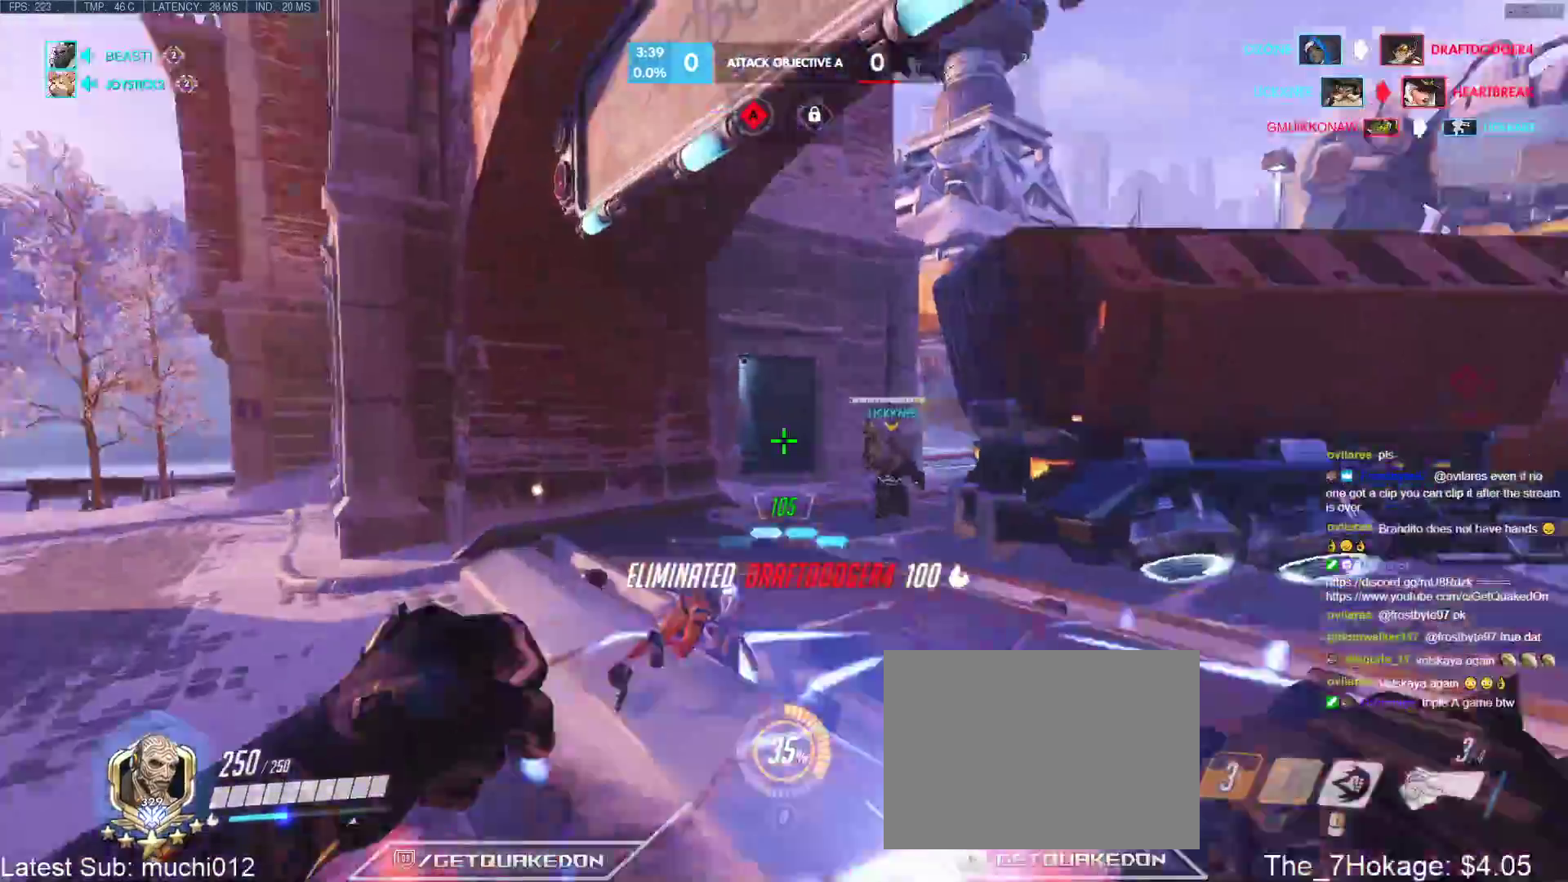
{"keys": ["a", "w"], "events": [[100, "d", "down"], [200, "a", "down"], [200, "d", "up"]]}
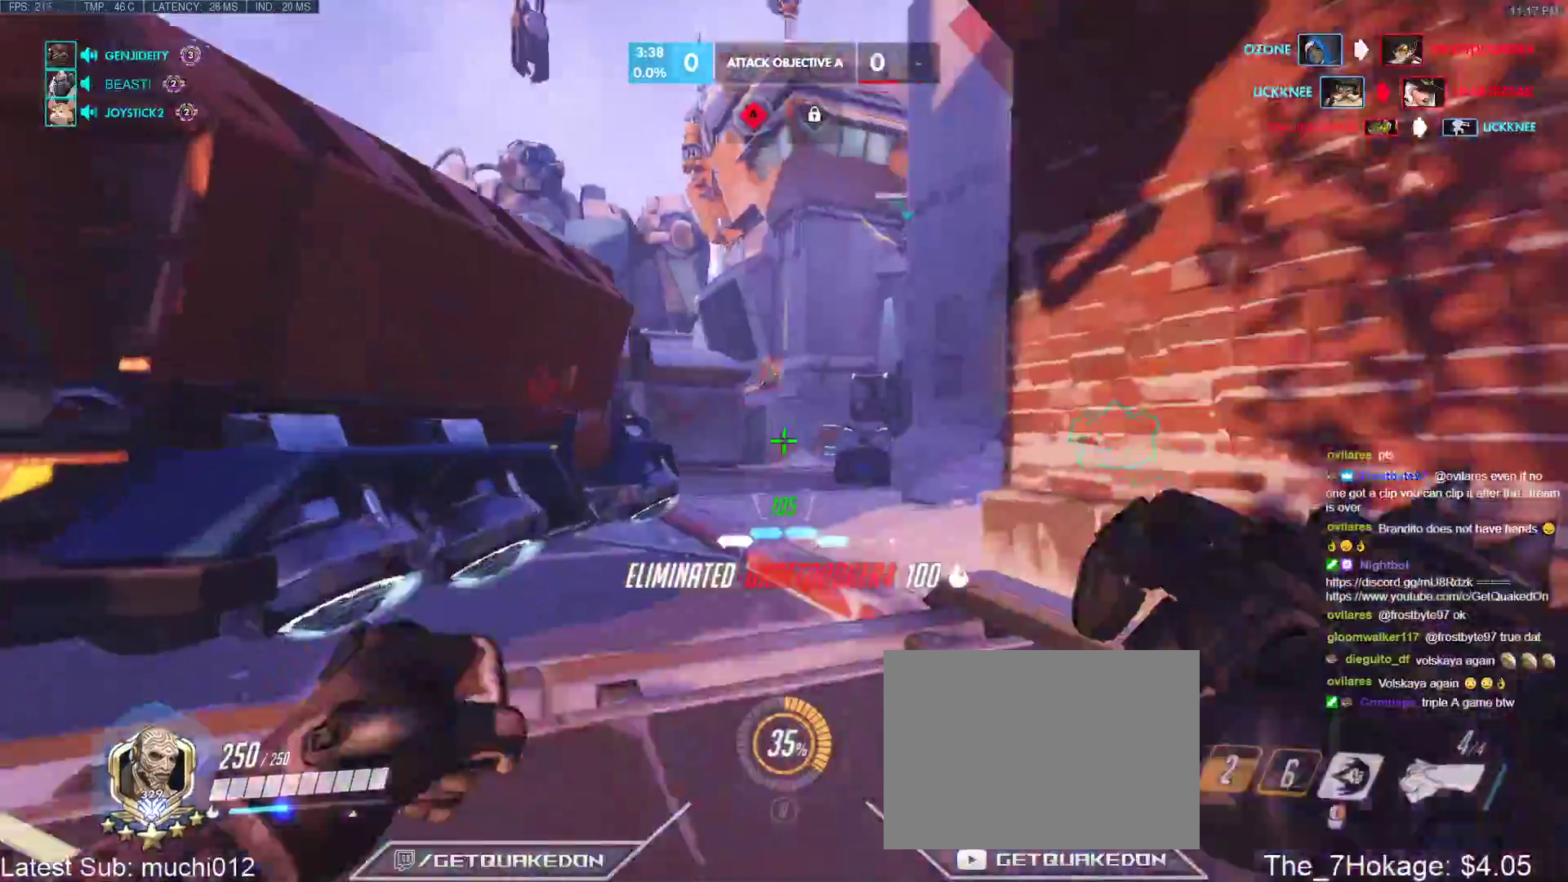
{"keys": ["a", "w"], "events": [[17, "space", "down"], [67, "w", "up"], [200, "space", "up"], [483, "w", "down"]]}
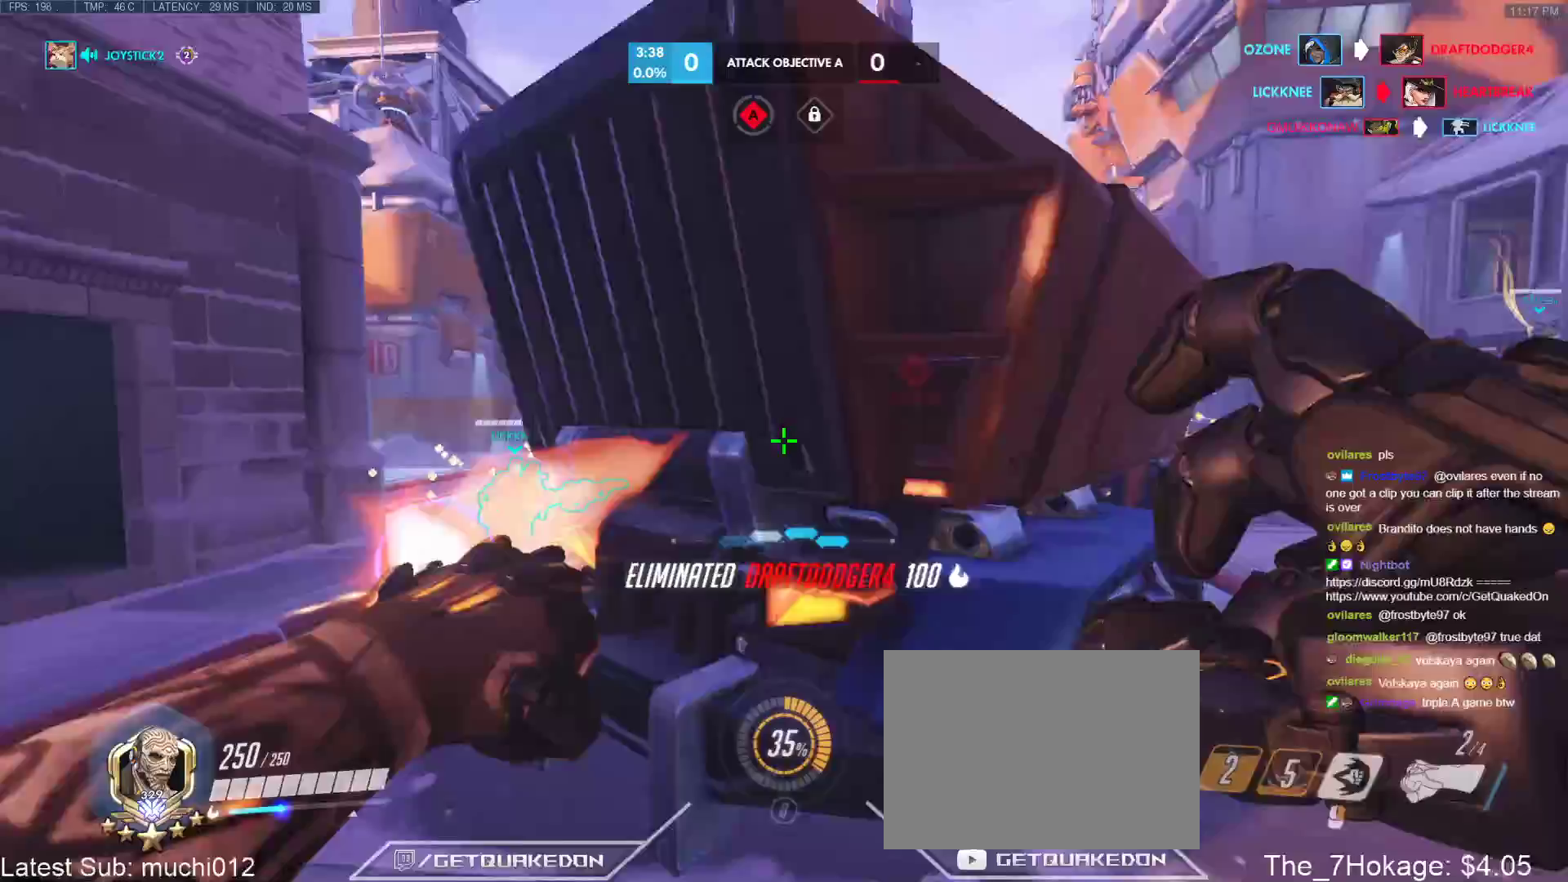
{"keys": ["a", "t", "w"], "events": [[33, "r", "down"], [167, "r", "up"], [317, "space", "down"], [417, "space", "up"], [417, "t", "down"]]}
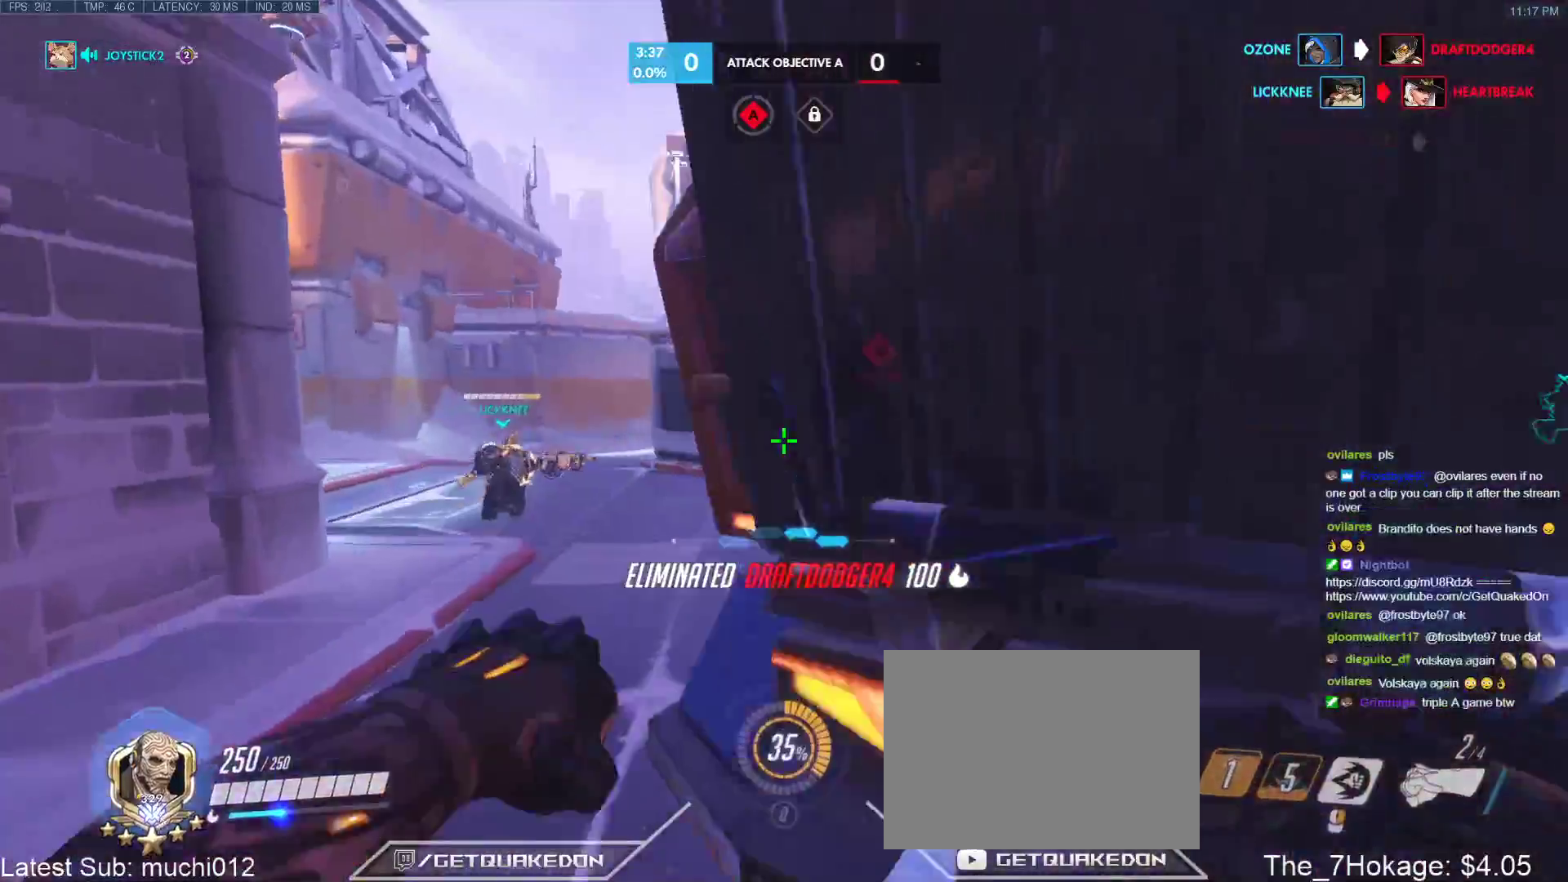
{"keys": ["a", "w"], "events": [[50, "t", "up"], [333, "r", "down"], [467, "r", "up"]]}
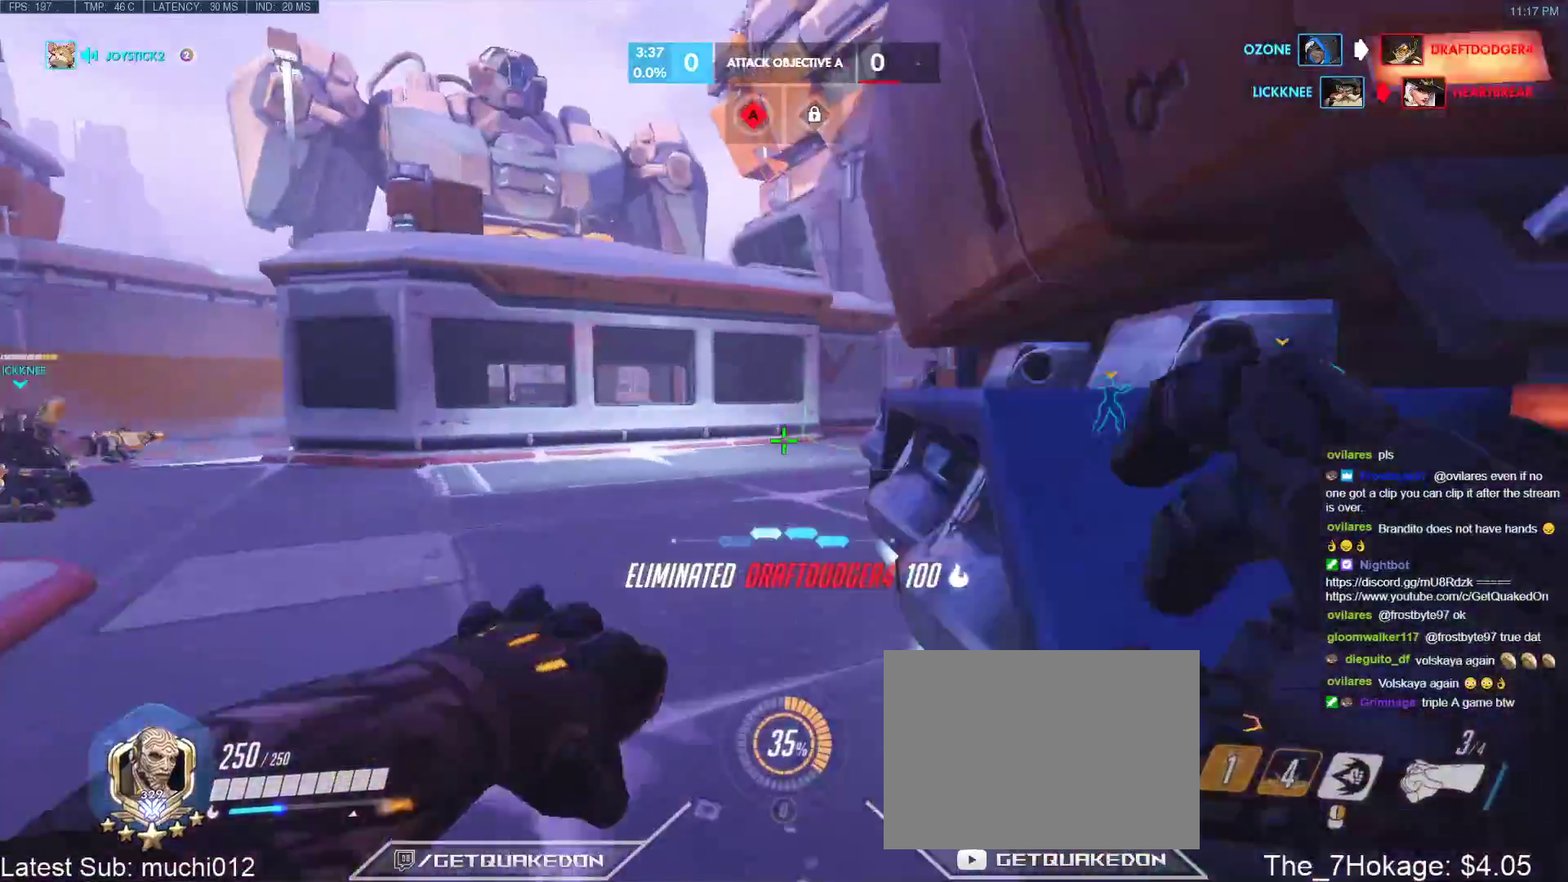
{"keys": ["a"], "events": [[117, "space", "down"], [167, "w", "up"], [250, "space", "up"]]}
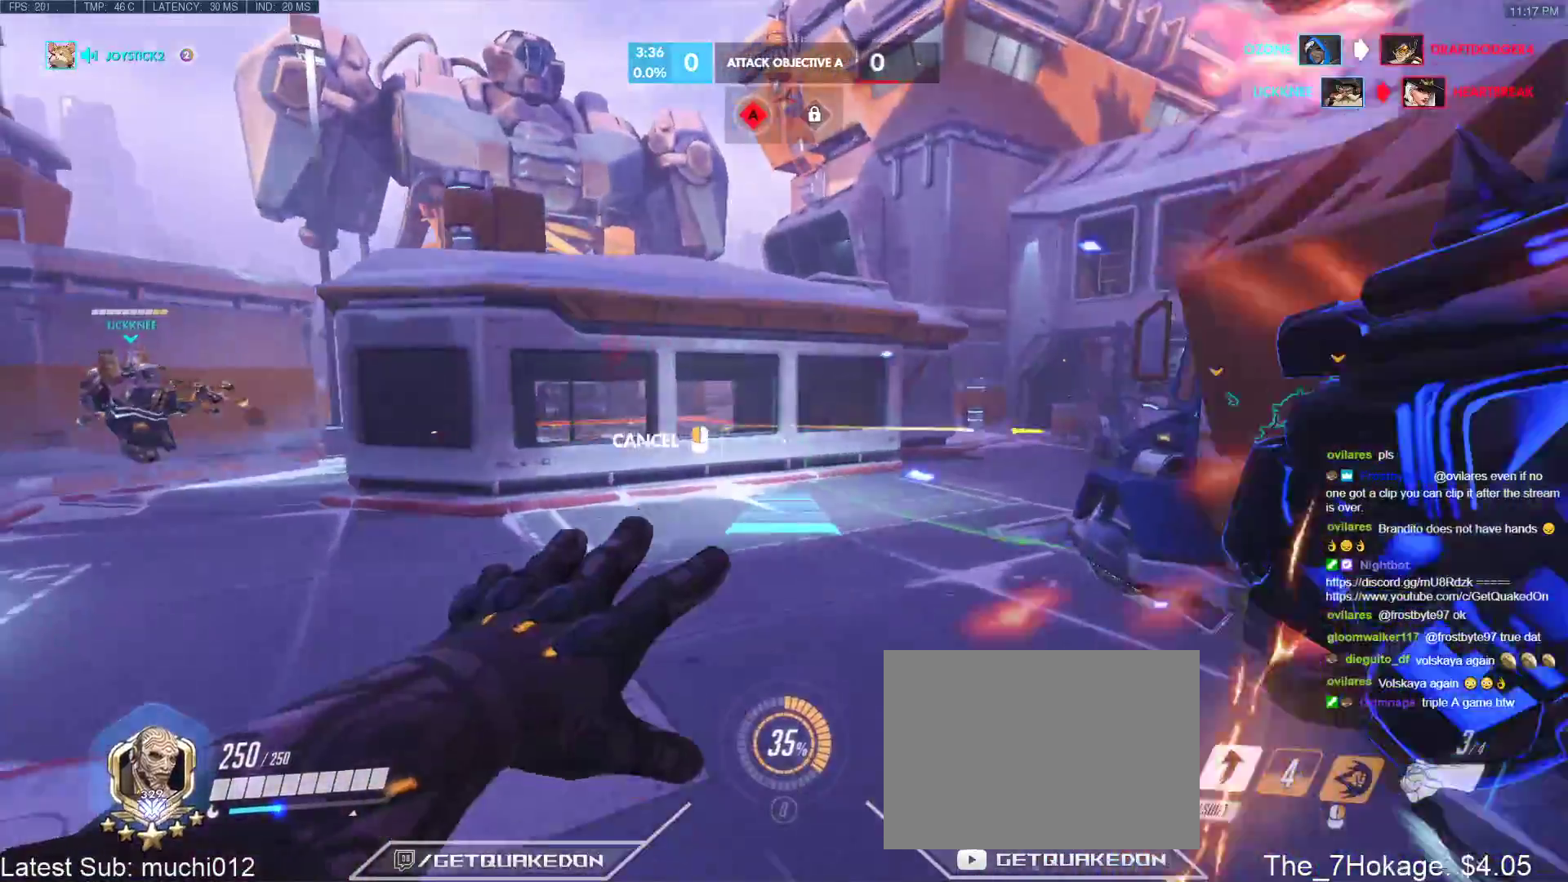
{"keys": ["a", "w"], "events": [[317, "w", "down"]]}
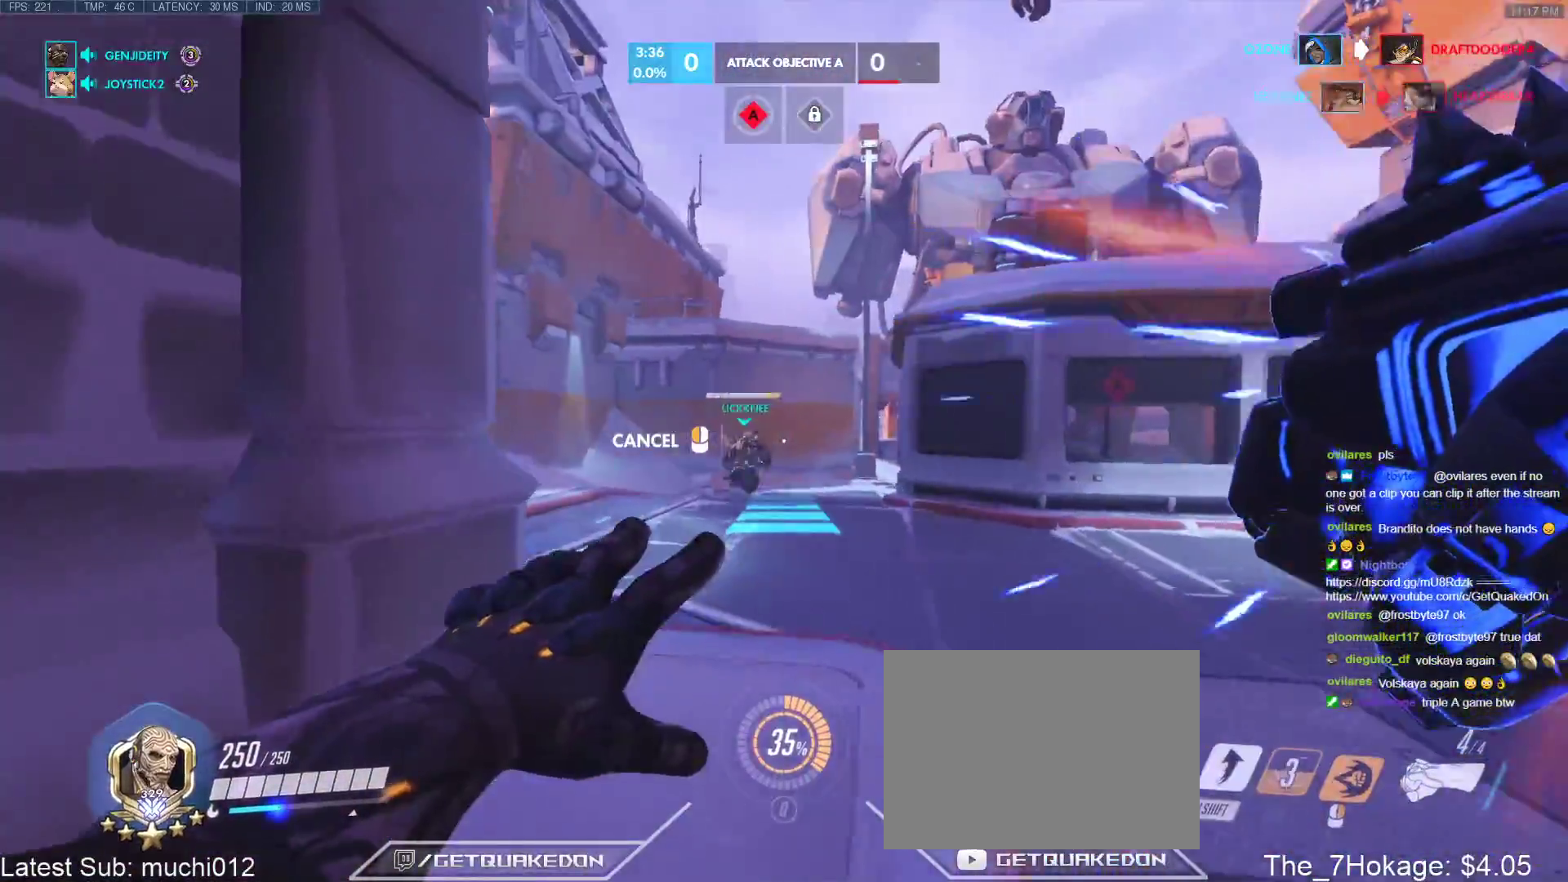
{"keys": ["a"], "events": [[333, "w", "up"]]}
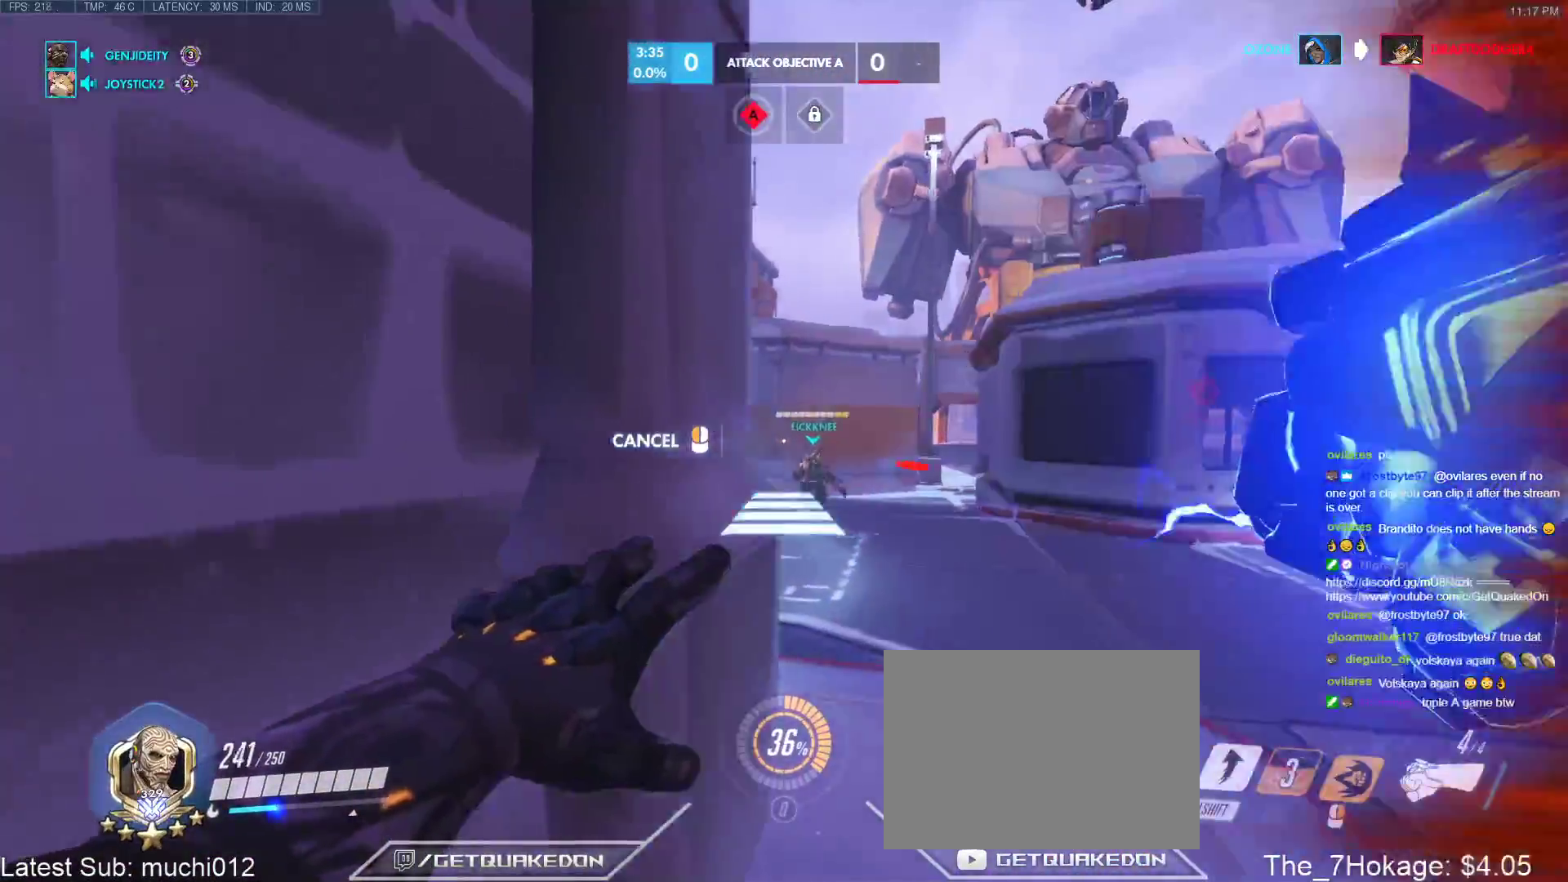
{"keys": ["w"], "events": [[17, "a", "up"], [250, "space", "down"], [300, "w", "down"], [350, "space", "up"]]}
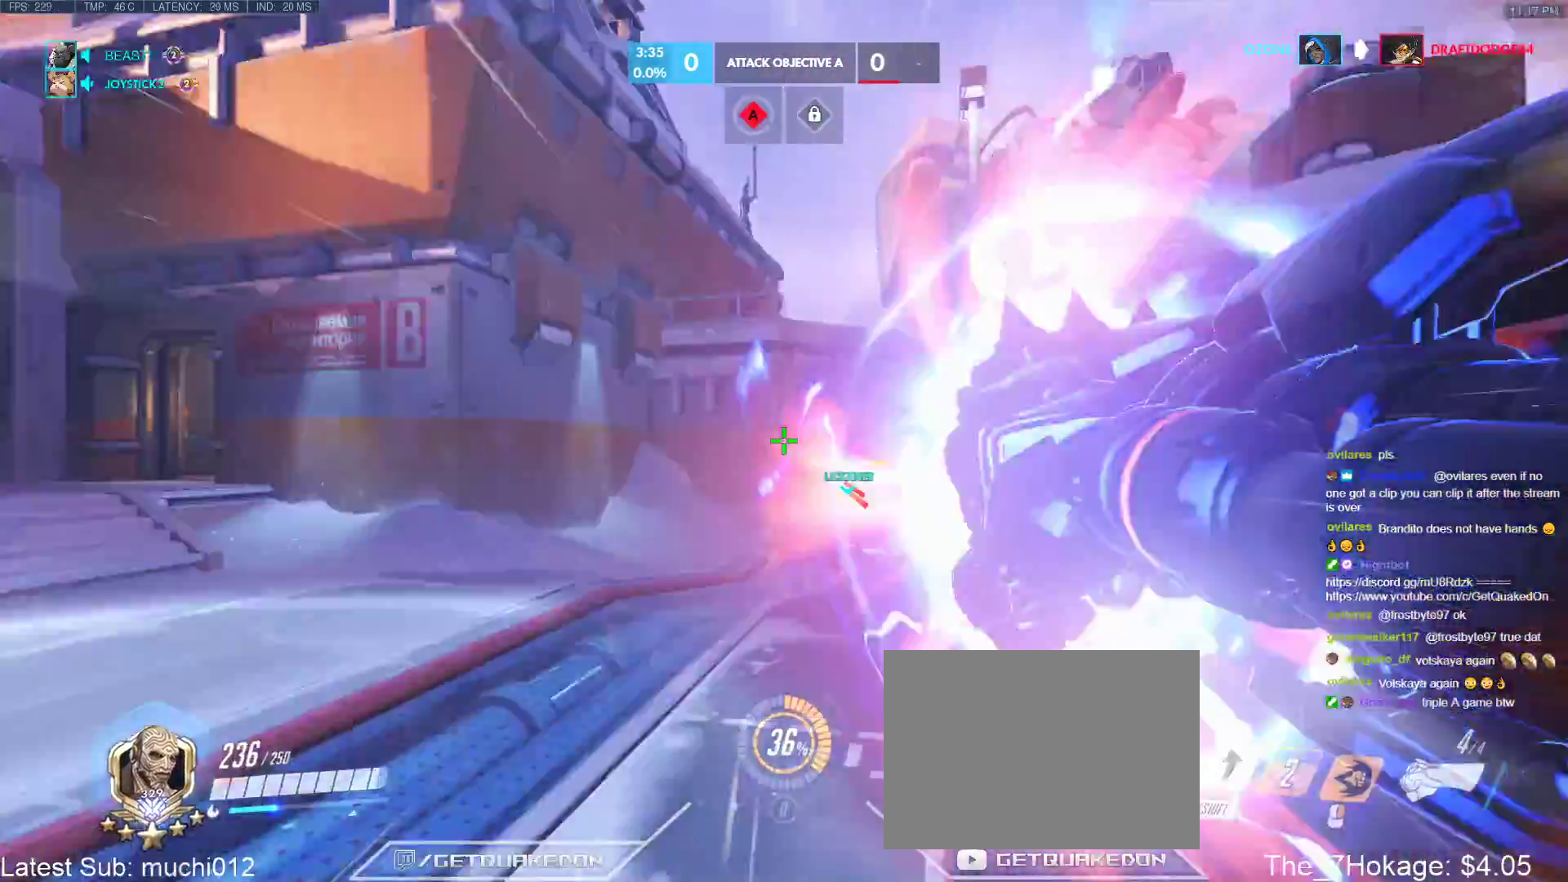
{"keys": ["w"], "events": [[183, "space", "down"], [267, "space", "up"]]}
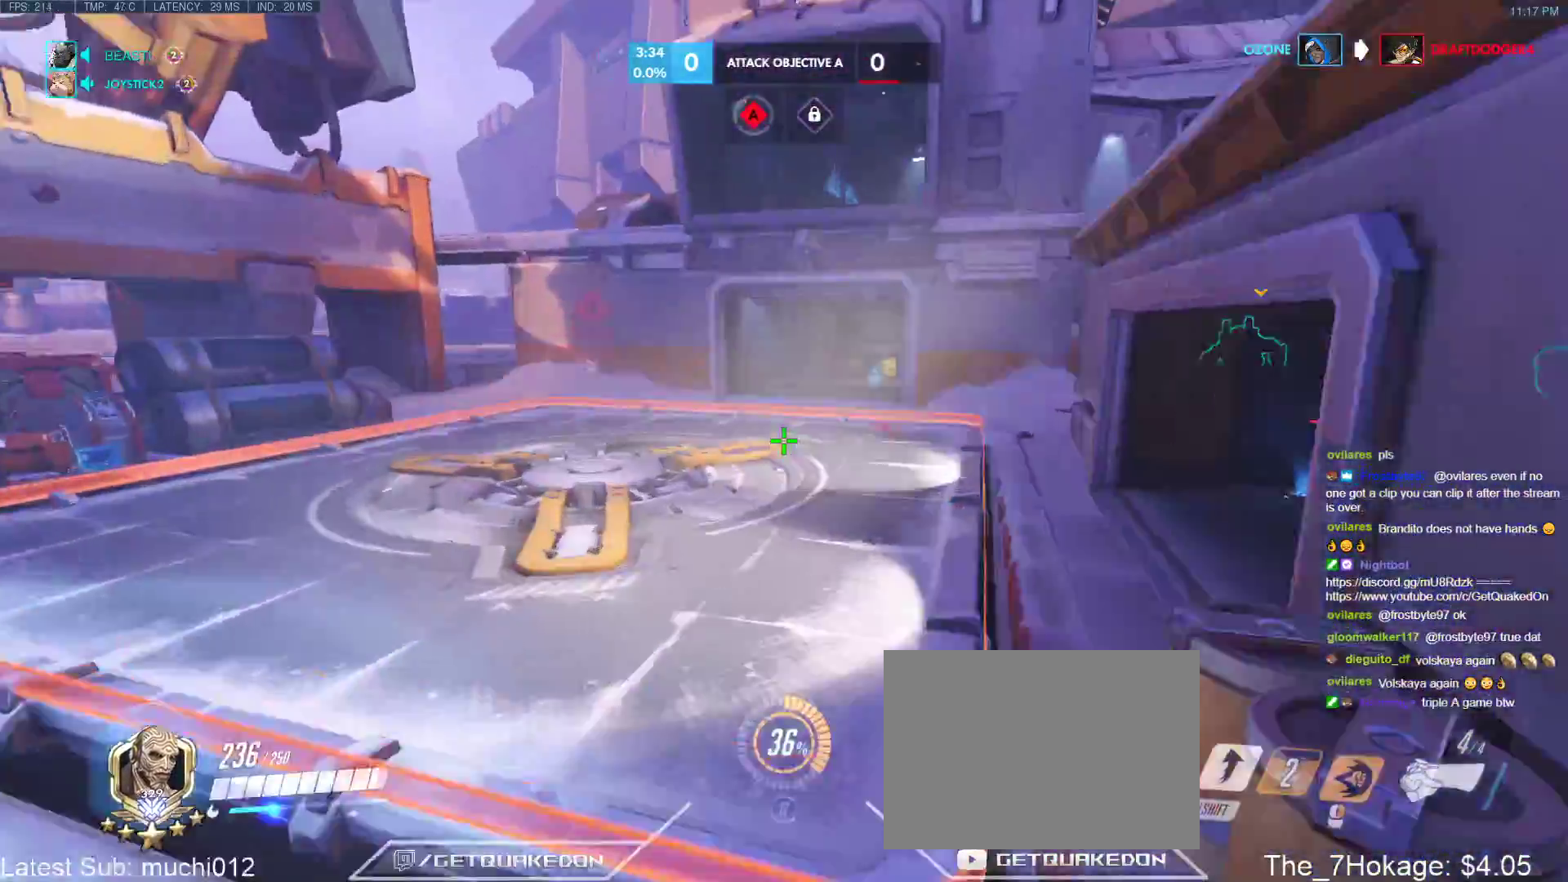
{"keys": ["w"], "events": []}
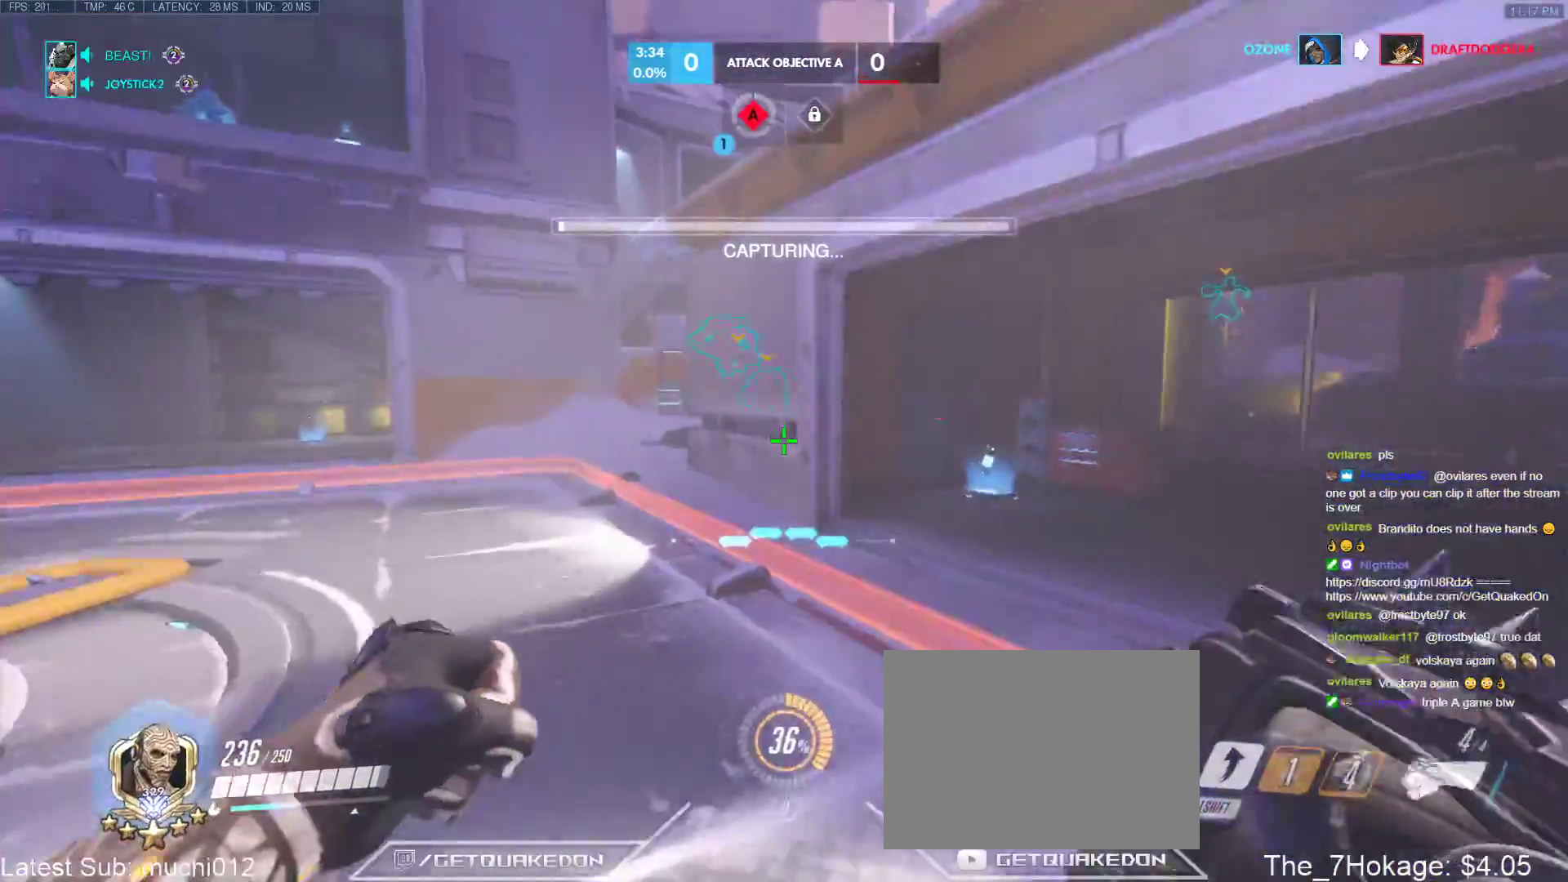
{"keys": ["a", "w"], "events": [[400, "a", "down"]]}
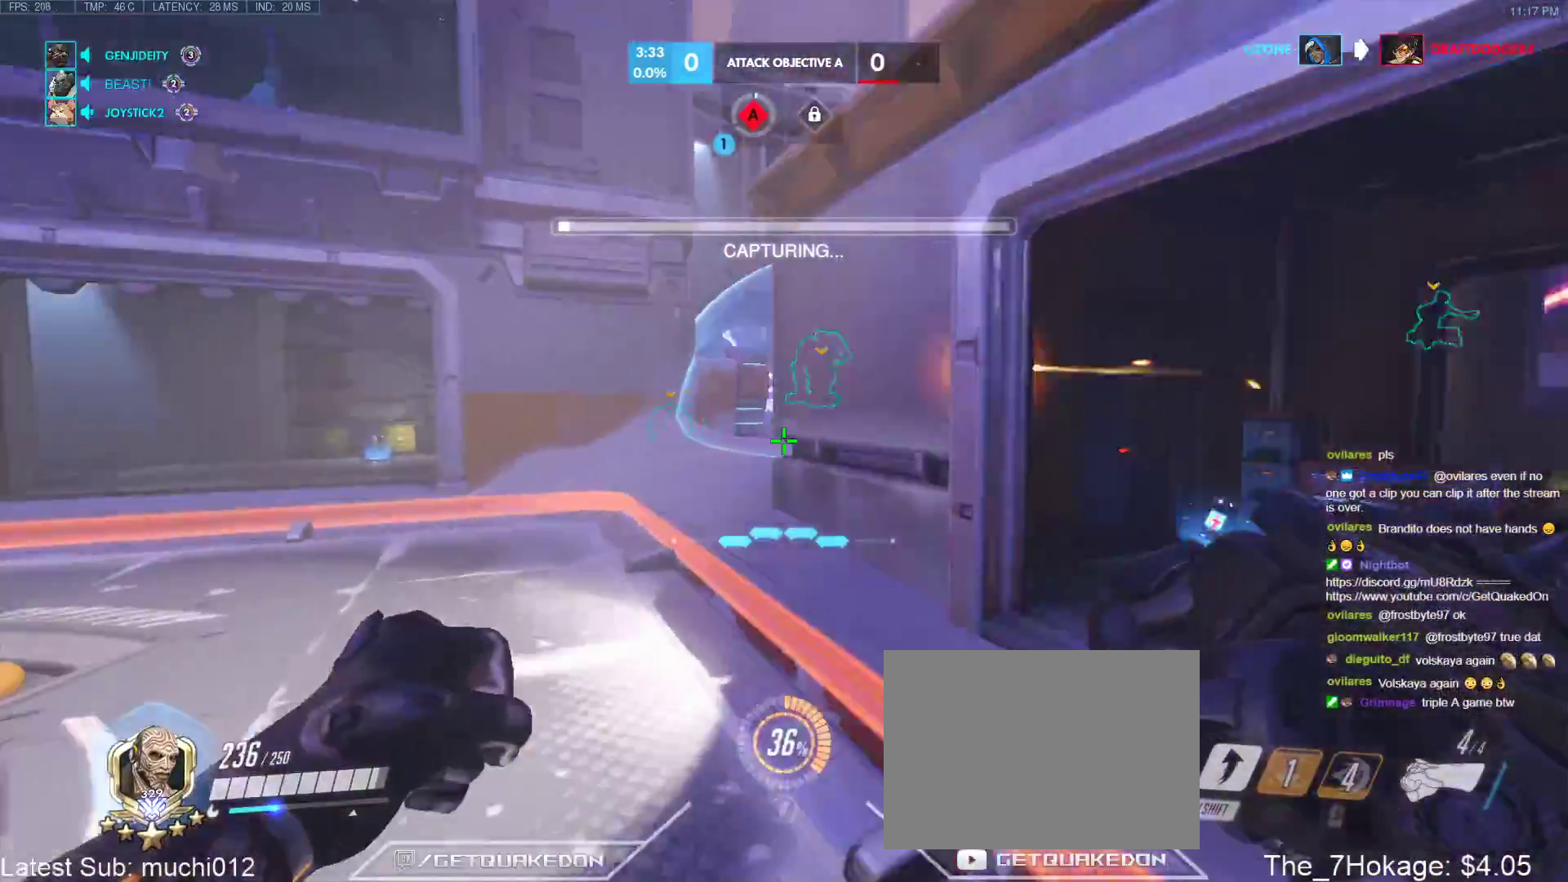
{"keys": ["a", "w"], "events": []}
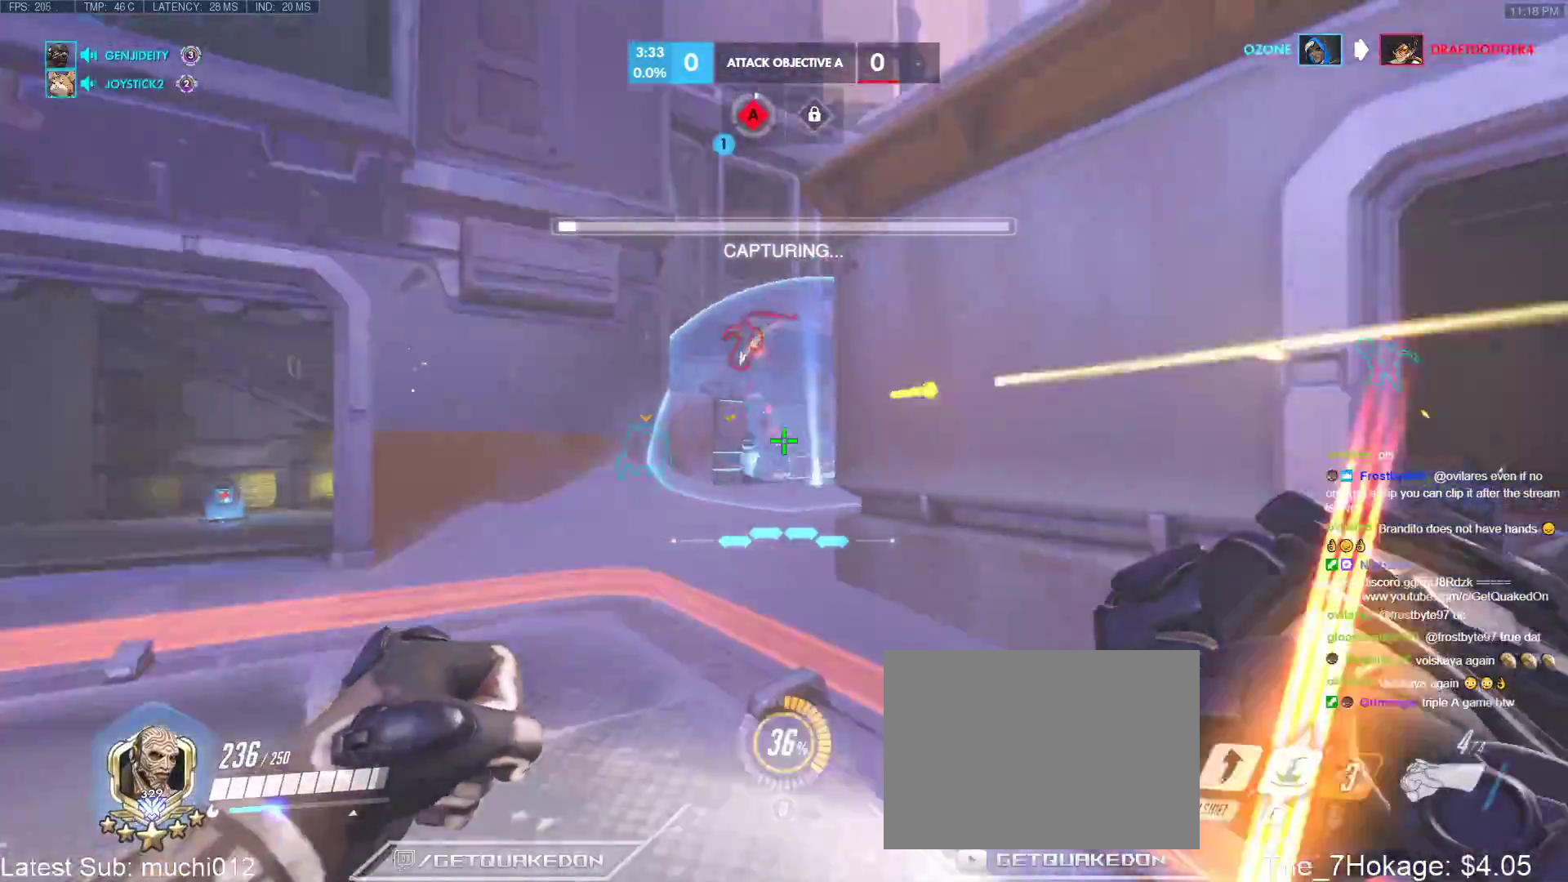
{"keys": ["a", "w"], "events": []}
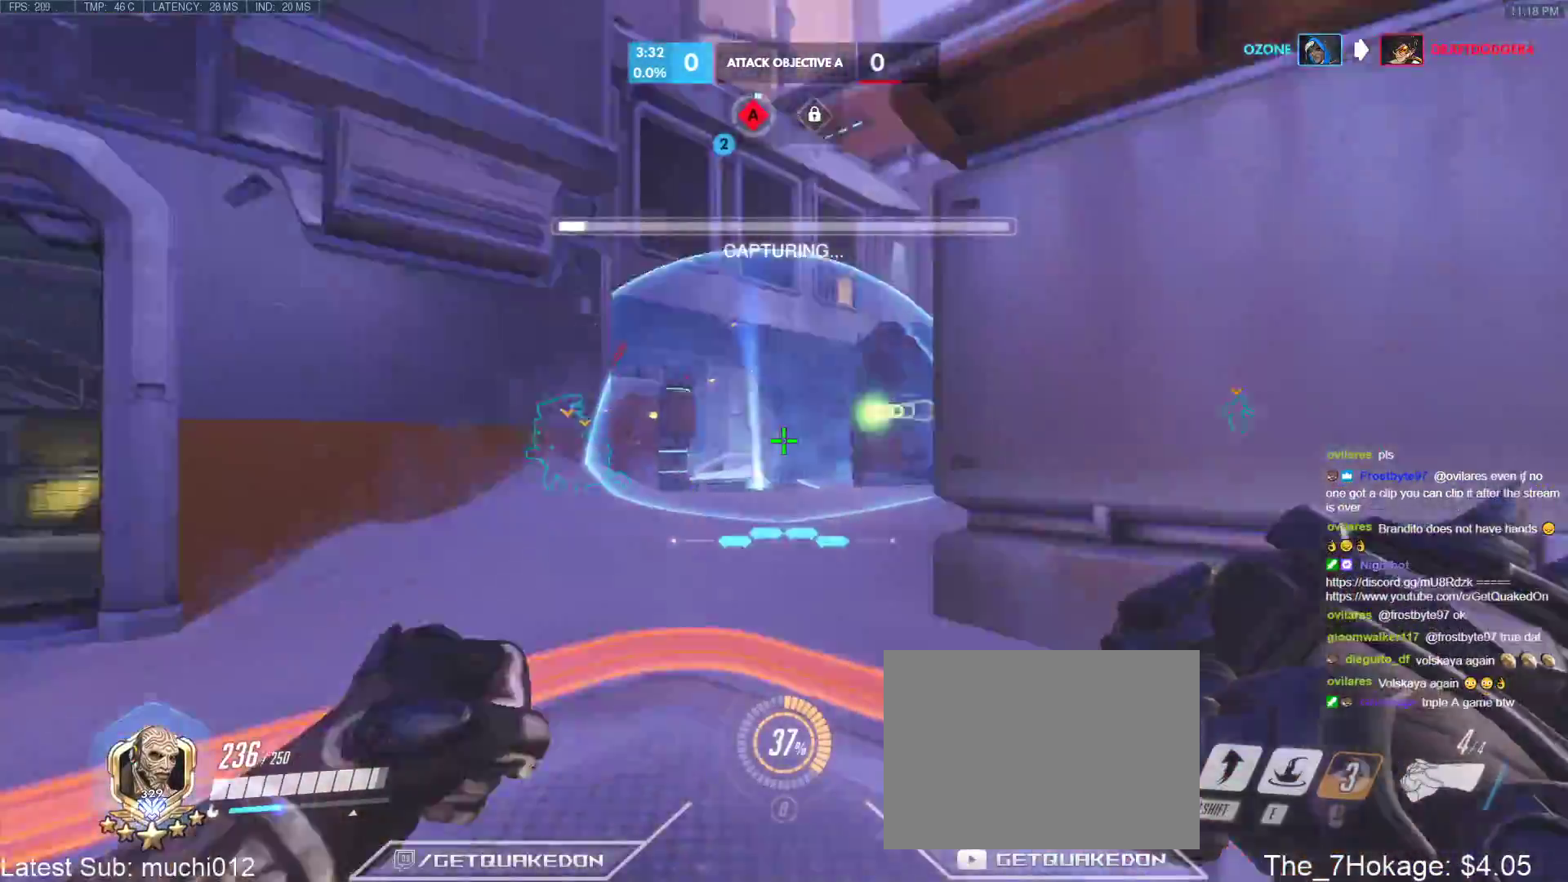
{"keys": ["d"], "events": [[17, "w", "up"], [117, "s", "down"], [200, "a", "up"], [200, "d", "down"], [400, "s", "up"]]}
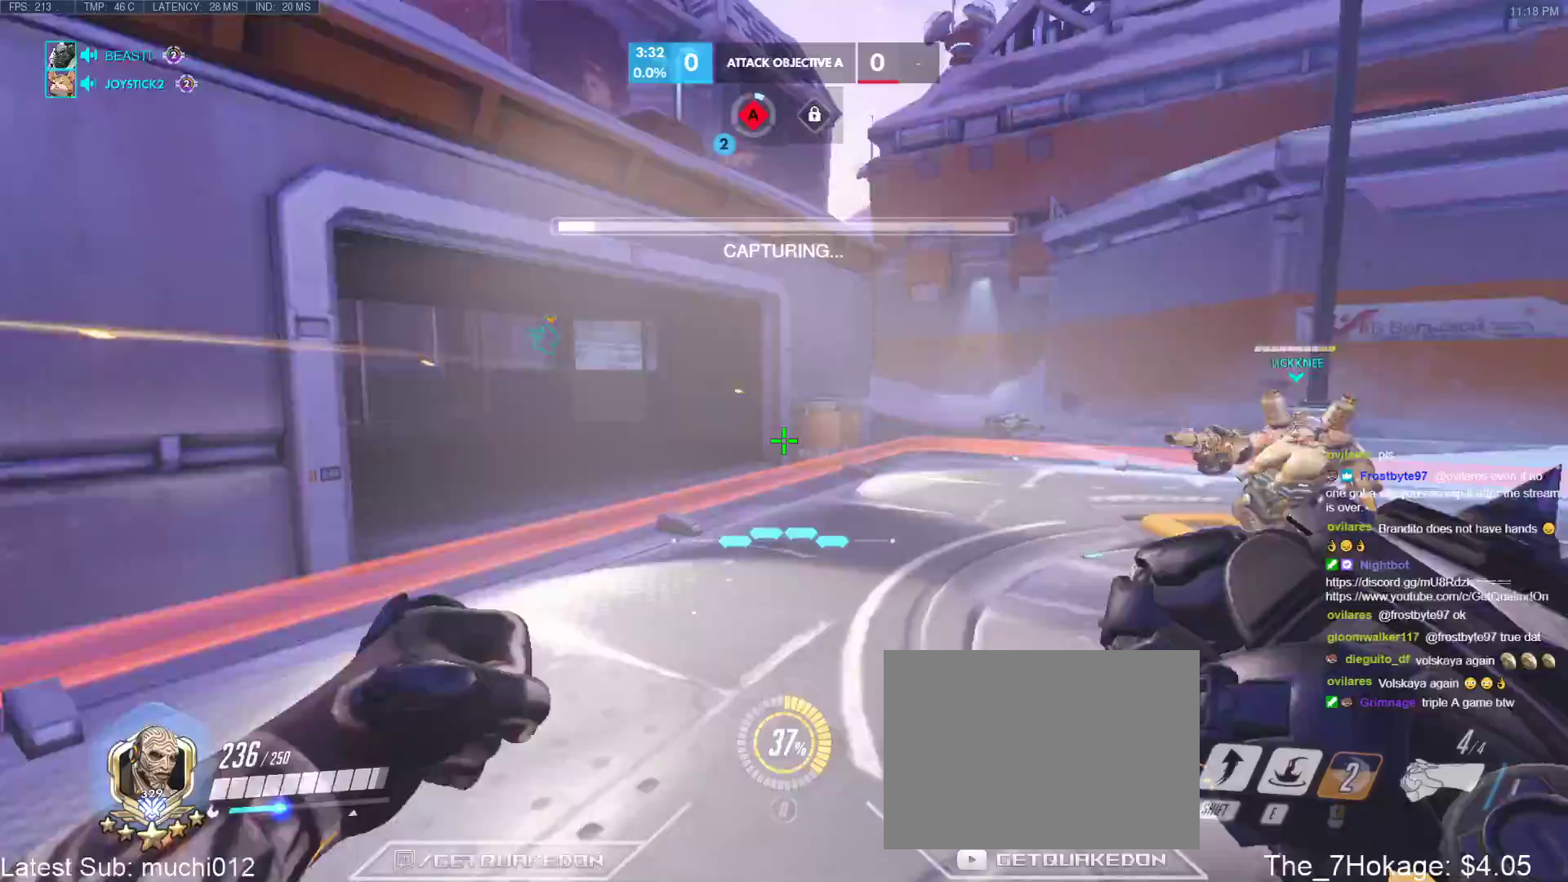
{"keys": ["a", "s"], "events": [[83, "w", "down"], [367, "w", "up"], [450, "a", "down"], [450, "s", "down"], [500, "d", "up"]]}
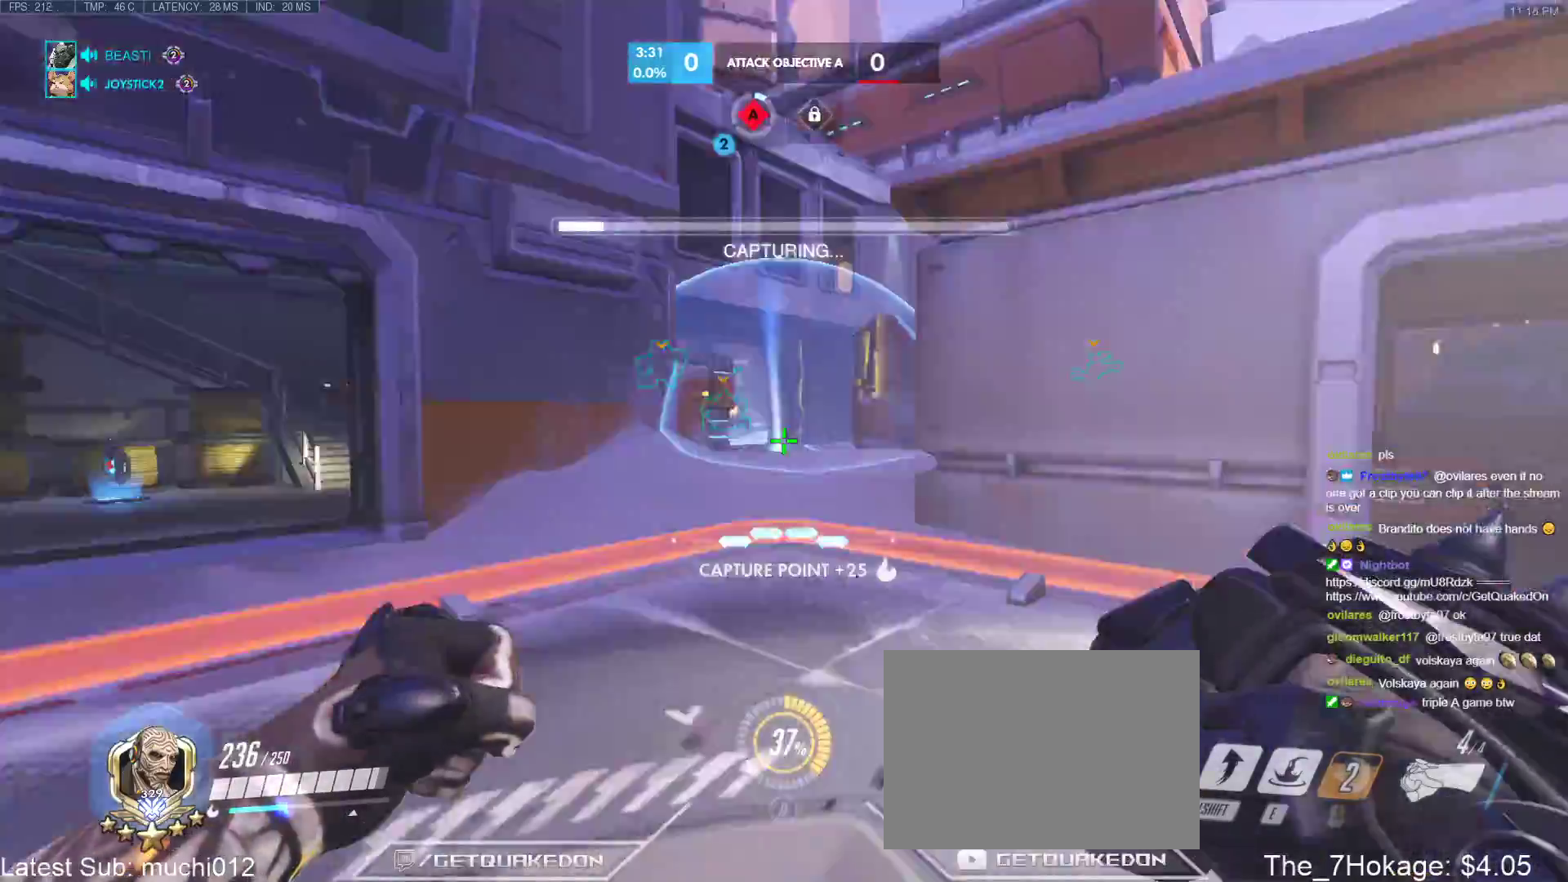
{"keys": ["d"], "events": [[333, "d", "down"], [433, "a", "up"], [467, "s", "up"]]}
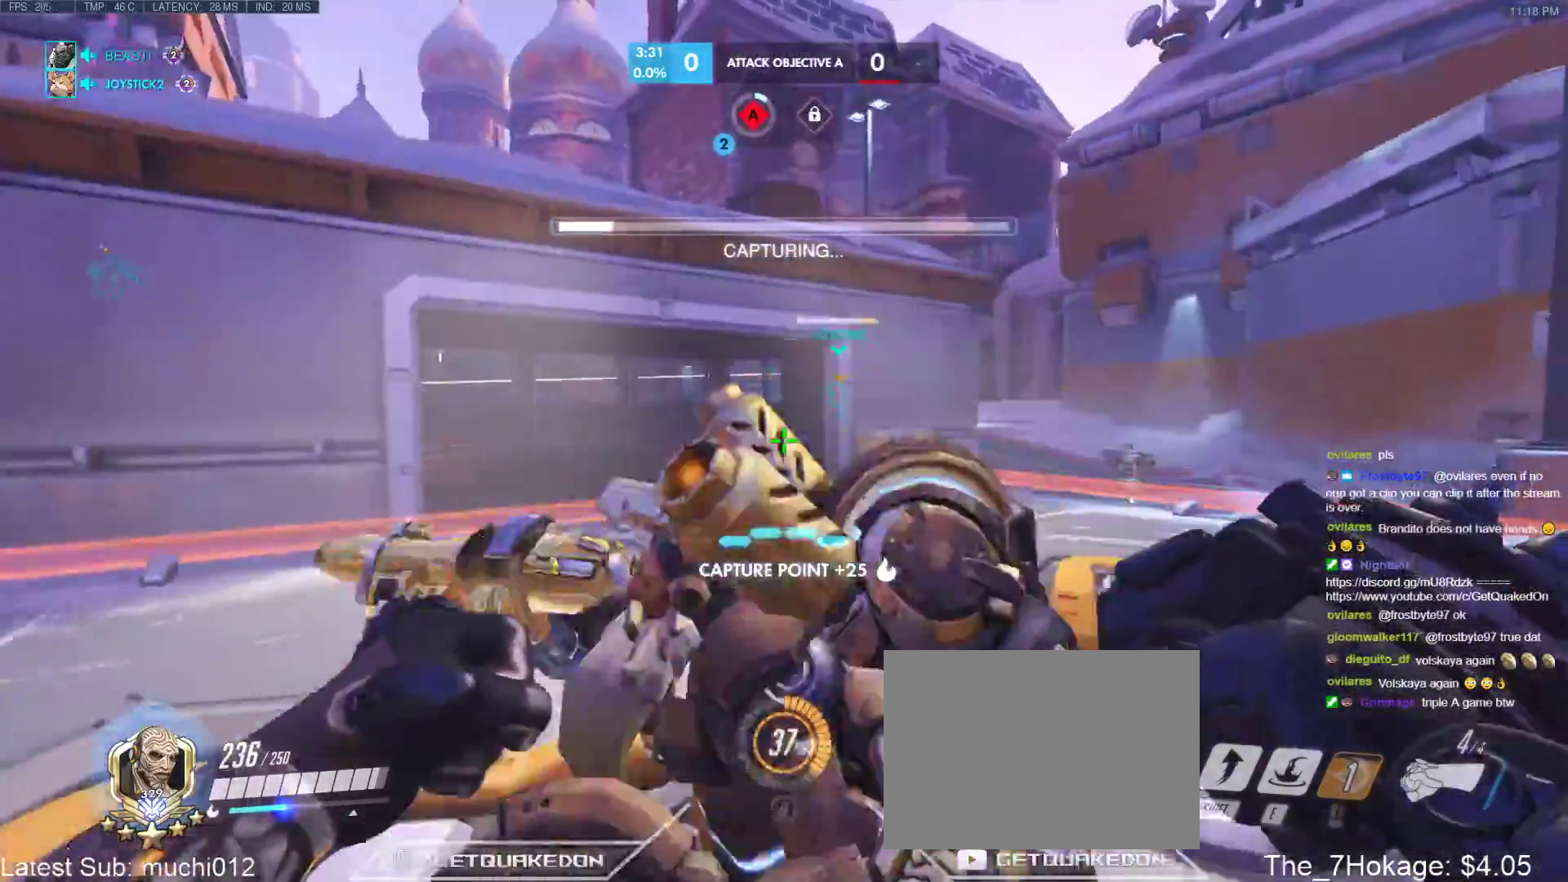
{"keys": ["a"], "events": [[250, "a", "down"], [250, "d", "up"], [250, "s", "down"], [400, "s", "up"]]}